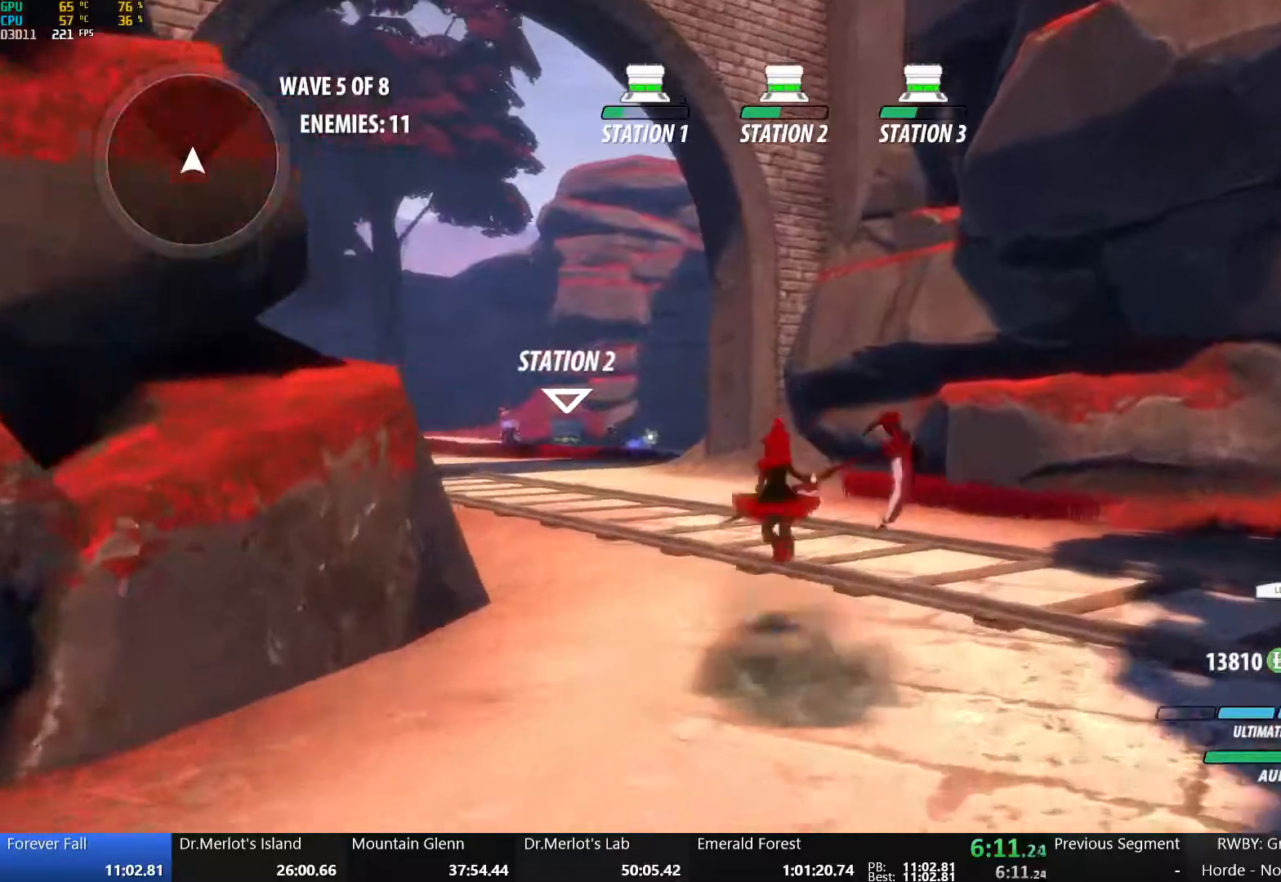
Gameplay with a controller (Xbox layout); each line is a JSON object with the inputs held at the frame after it. "events" lists button and stick changes between this image and that frame as [ms after this image, input, new state], when the widget could be followed in between.
{"buttons": ["B"], "left_stick": "up", "right_stick": "center", "events": [[33, "R2", "down"], [100, "A", "up"], [100, "B", "down"], [150, "L1", "up"], [150, "R2", "up"], [250, "B", "up"], [283, "A", "down"], [283, "L1", "down"], [350, "R2", "down"], [400, "A", "up"], [400, "B", "down"], [450, "L1", "up"], [450, "R2", "up"]]}
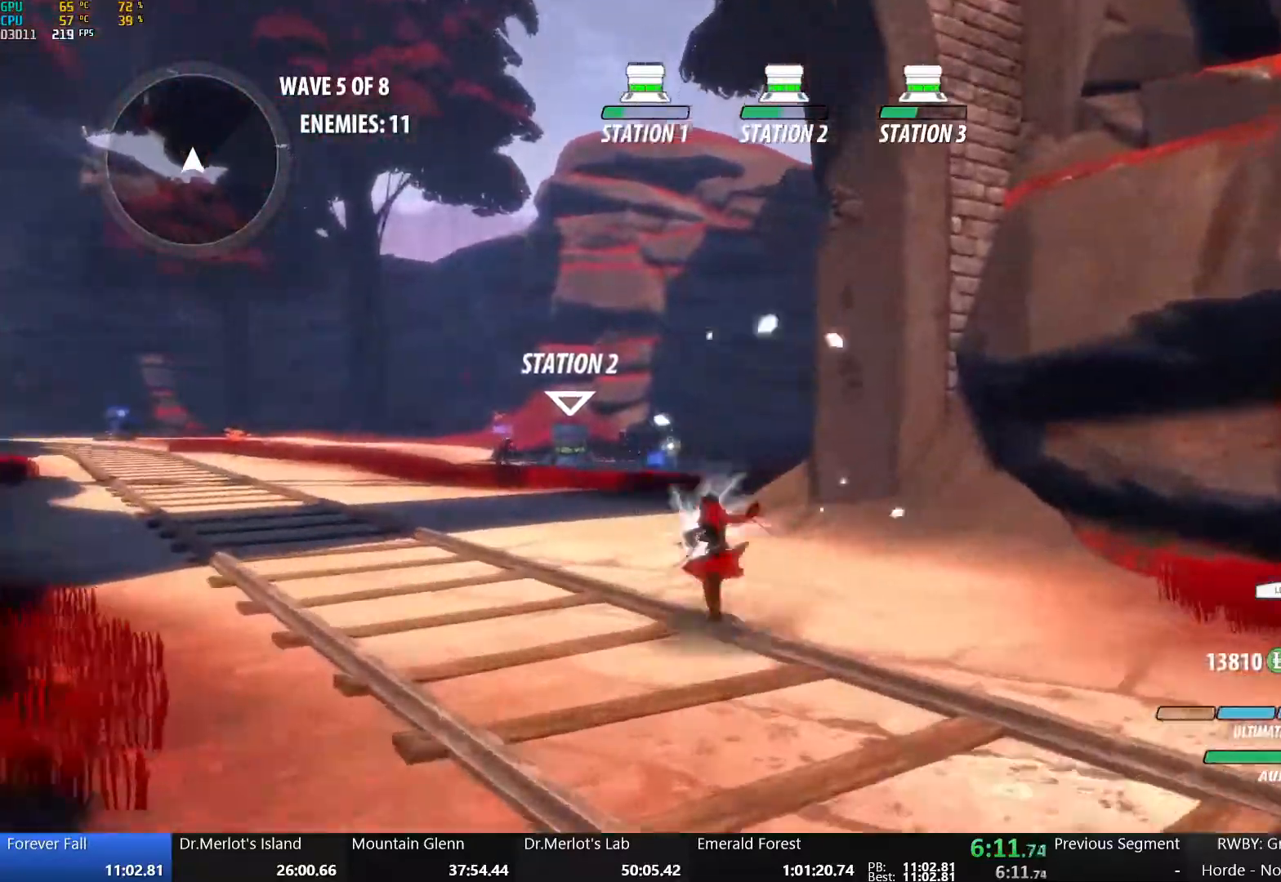
{"buttons": ["A", "L1", "R2"], "left_stick": "up", "right_stick": "center", "events": [[33, "B", "up"], [67, "A", "down"], [133, "L1", "down"], [150, "R2", "down"], [217, "A", "up"], [217, "B", "down"], [217, "R2", "up"], [250, "L1", "up"], [350, "B", "up"], [400, "A", "down"], [450, "L1", "down"], [467, "R2", "down"]]}
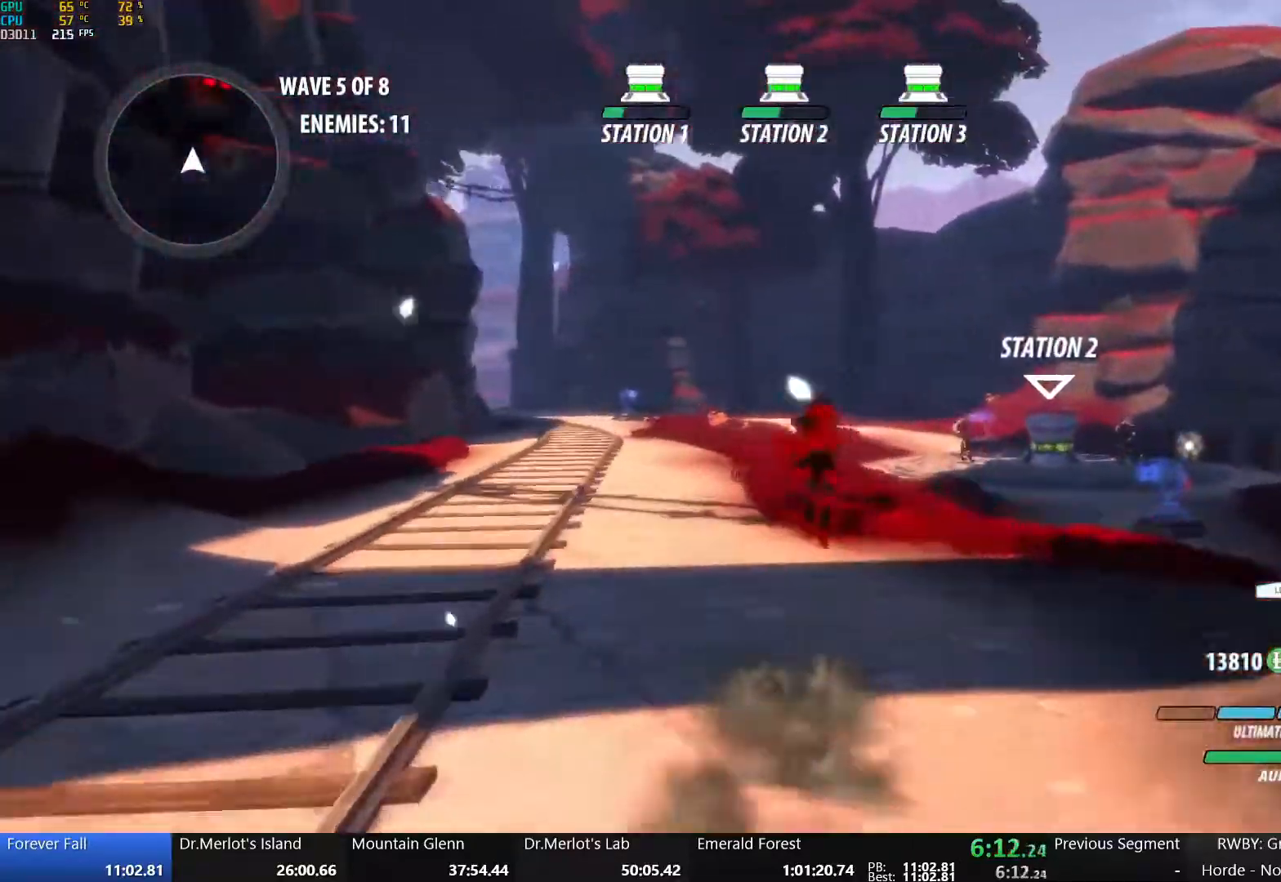
{"buttons": [], "left_stick": "up", "right_stick": "center", "events": [[50, "A", "up"], [50, "B", "down"], [83, "R2", "up"], [100, "L1", "up"], [183, "B", "up"], [233, "A", "down"], [250, "L1", "down"], [283, "R2", "down"], [350, "B", "down"], [367, "A", "up"], [400, "L1", "up"], [400, "R2", "up"], [500, "B", "up"]]}
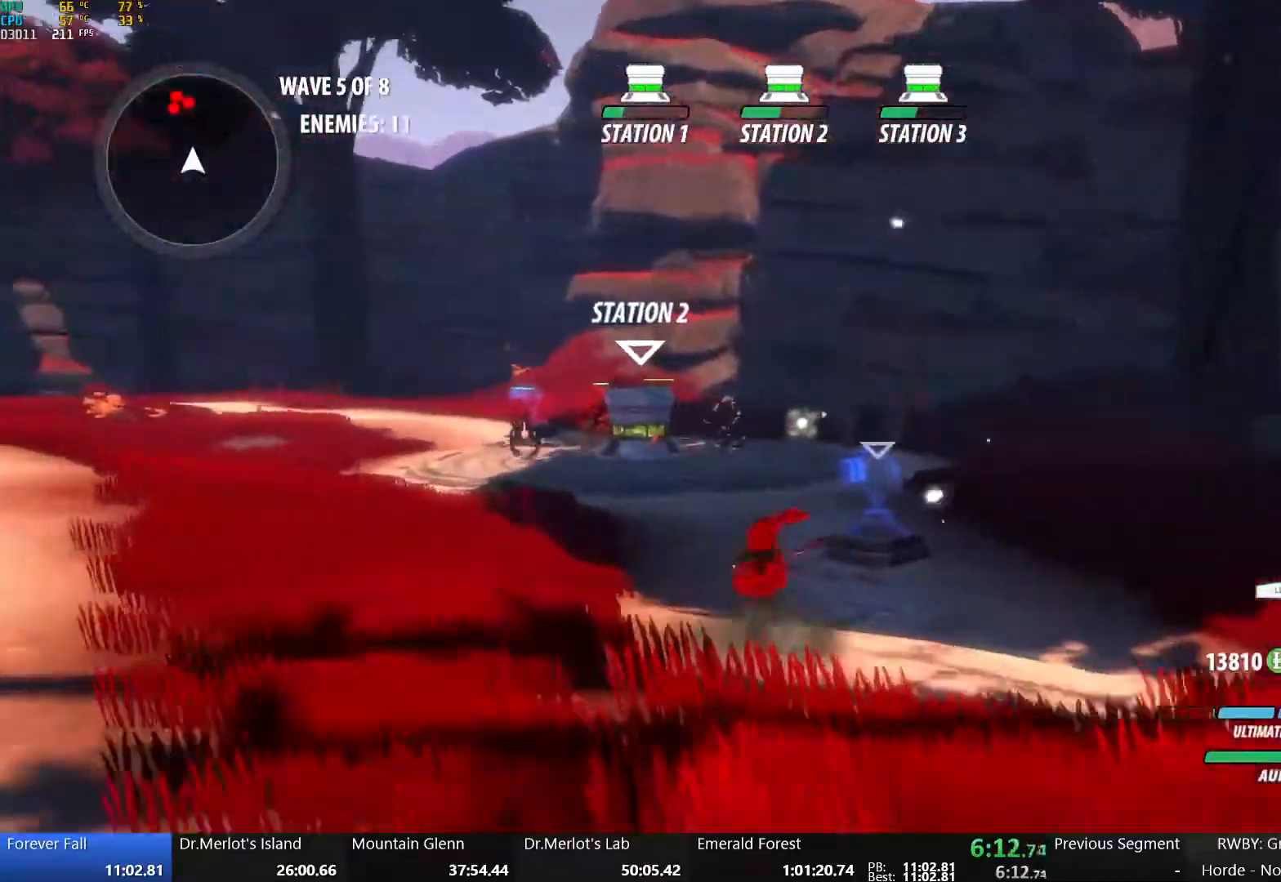
{"buttons": ["A", "L1", "R2"], "left_stick": "up", "right_stick": "center", "events": [[67, "A", "down"], [117, "L1", "down"], [117, "R2", "down"], [200, "A", "up"], [200, "B", "down"], [250, "R2", "up"], [267, "L1", "up"], [333, "B", "up"], [450, "A", "down"], [500, "L1", "down"], [500, "R2", "down"]]}
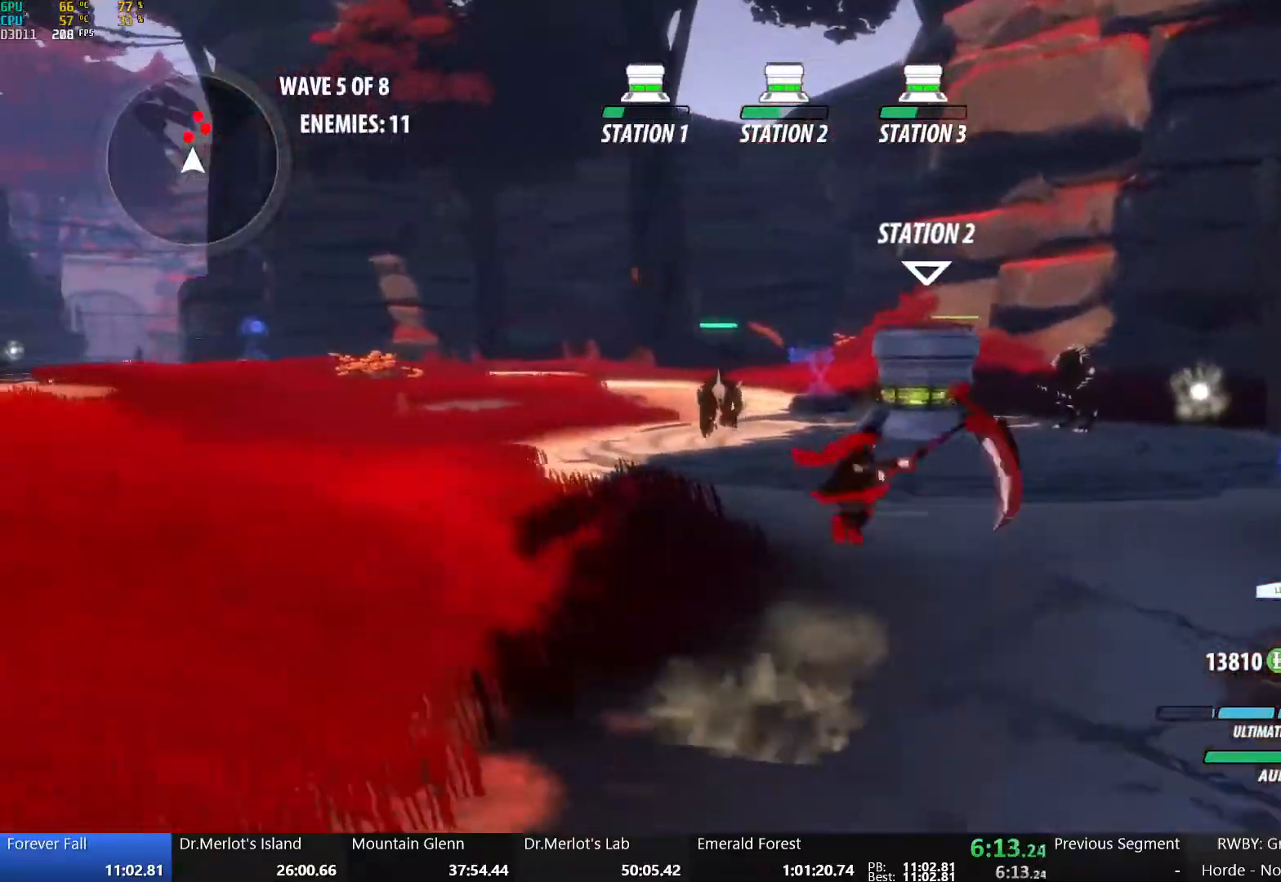
{"buttons": ["A", "R2"], "left_stick": "up-left", "right_stick": "center", "events": [[100, "A", "up"], [100, "B", "down"], [117, "L1", "up"], [117, "R2", "up"], [200, "B", "up"], [233, "A", "down"], [267, "R2", "down"], [333, "B", "down"], [350, "A", "up"], [367, "left_stick", "up-left"], [383, "R2", "up"], [417, "B", "up"], [467, "A", "down"], [483, "R2", "down"]]}
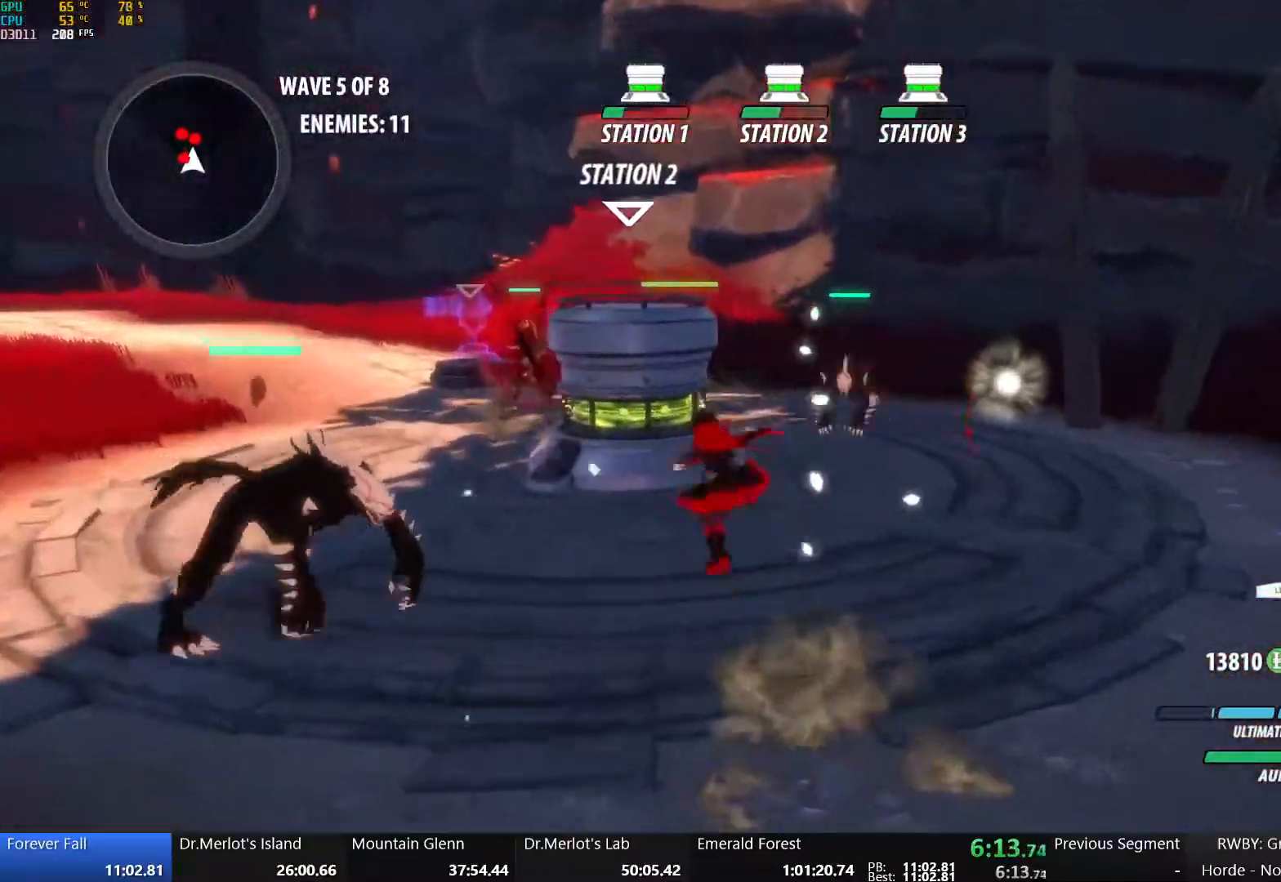
{"buttons": [], "left_stick": "down-left", "right_stick": "center", "events": [[50, "A", "up"], [50, "B", "down"], [83, "R2", "up"], [150, "B", "up"], [150, "left_stick", "down-left"], [167, "A", "down"], [217, "L1", "down"], [317, "A", "up"], [333, "left_stick", "left"], [350, "L1", "up"], [450, "left_stick", "down-left"]]}
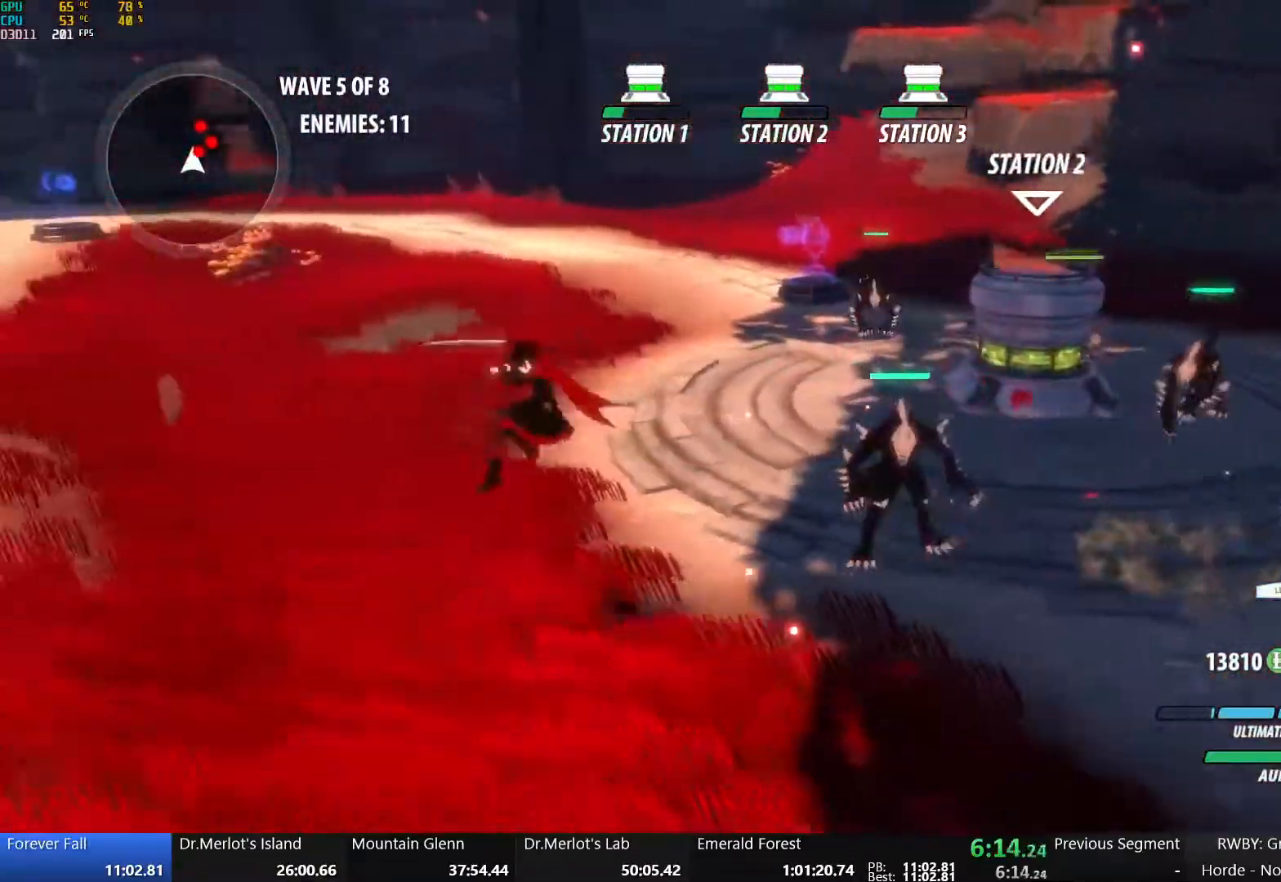
{"buttons": [], "left_stick": "down-right", "right_stick": "center", "events": [[150, "X", "down"], [150, "left_stick", "down-right"], [267, "X", "up"], [317, "X", "down"], [450, "X", "up"]]}
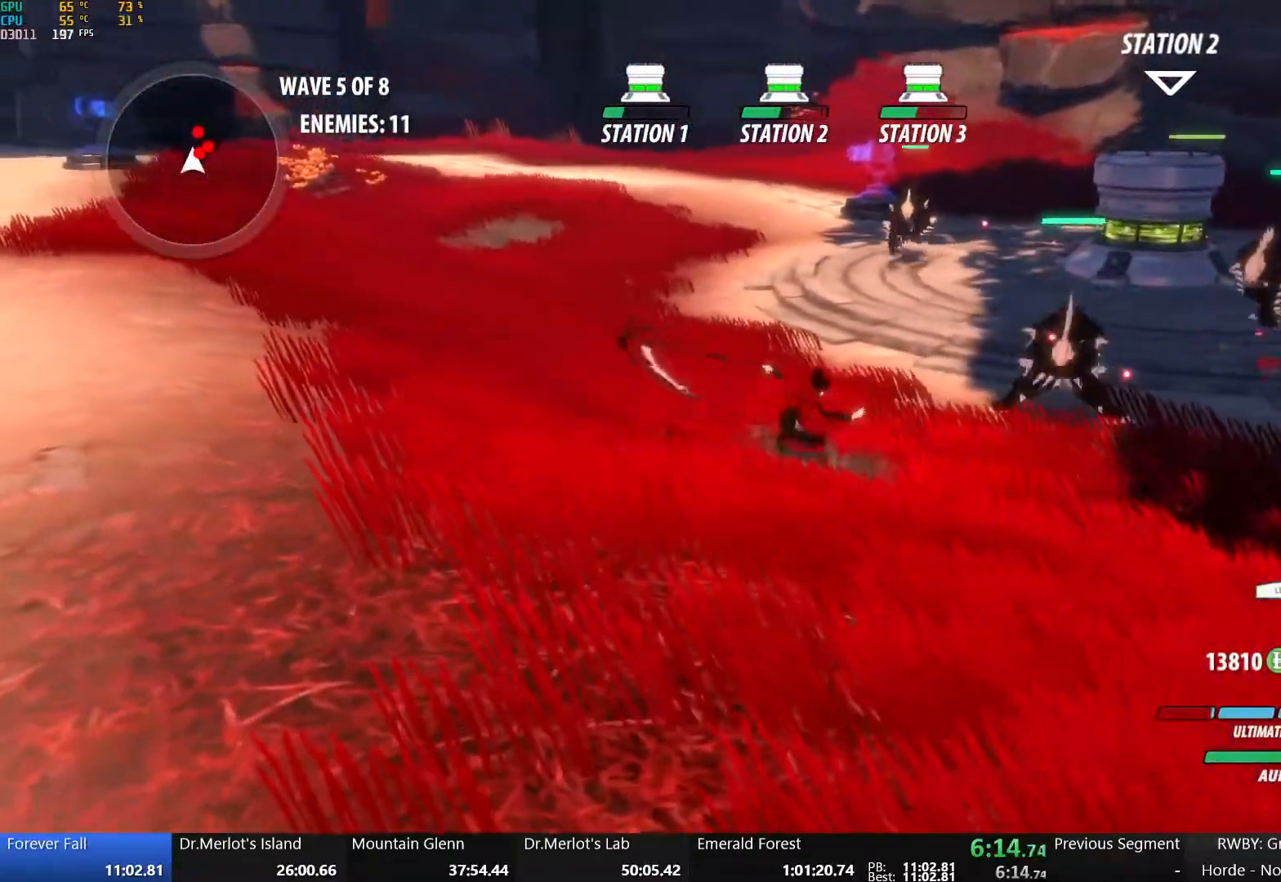
{"buttons": [], "left_stick": "down", "right_stick": "center", "events": [[17, "X", "down"], [167, "X", "up"], [267, "L1", "down"], [400, "L1", "up"], [450, "left_stick", "down"]]}
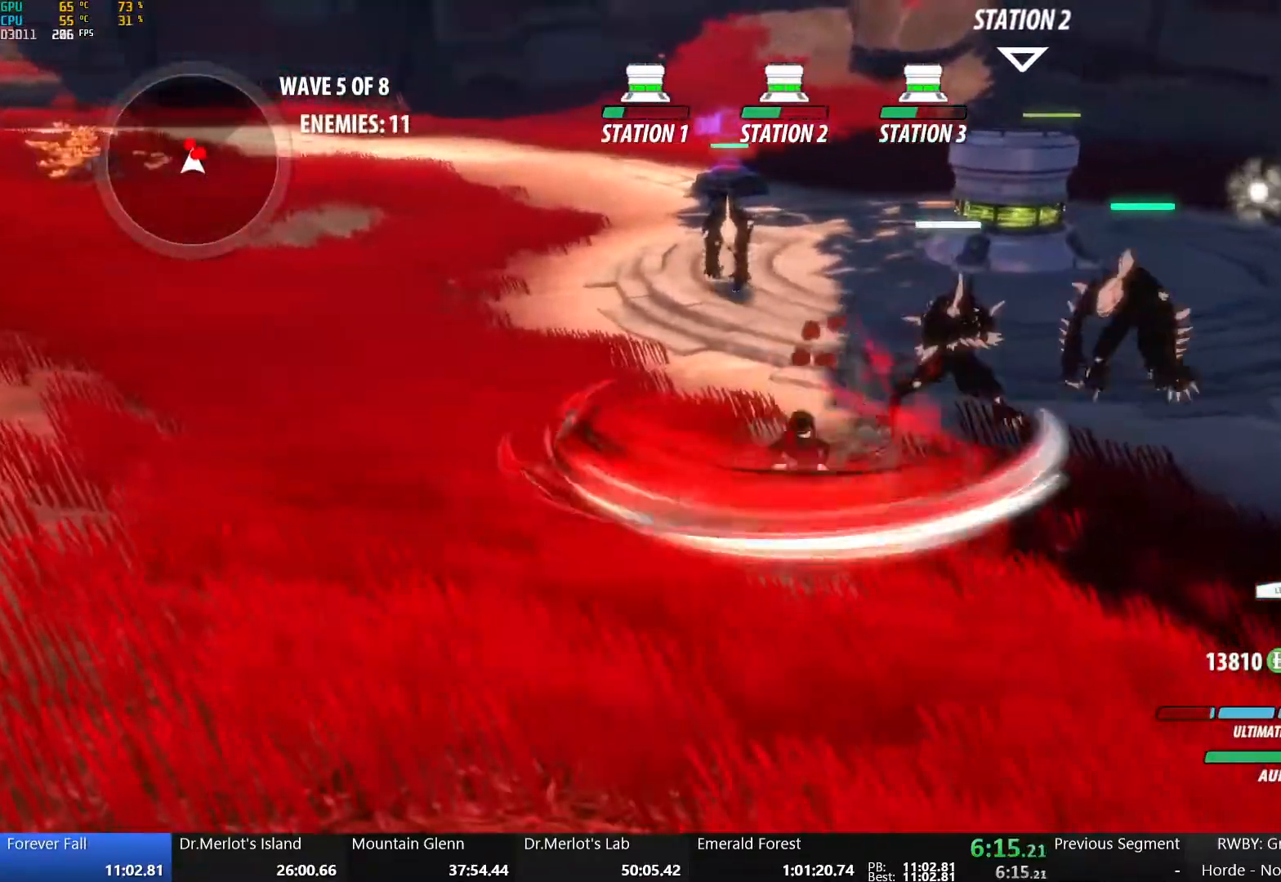
{"buttons": [], "left_stick": "center", "right_stick": "center", "events": [[33, "left_stick", "up-left"], [117, "Y", "down"], [283, "L2", "down"], [283, "left_stick", "center"], [300, "Y", "up"], [400, "L2", "up"]]}
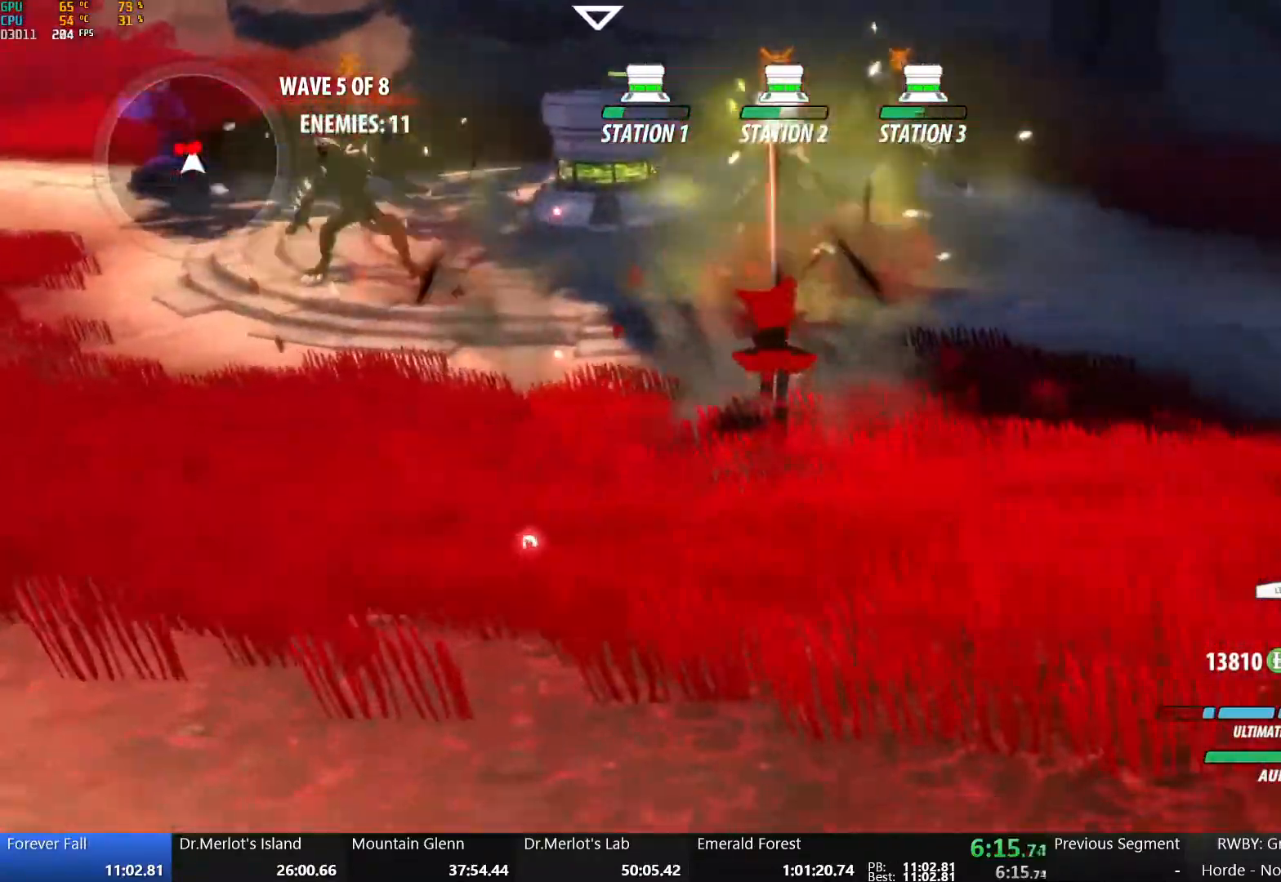
{"buttons": ["A", "L1"], "left_stick": "up-left", "right_stick": "center", "events": [[317, "B", "down"], [367, "left_stick", "up-left"], [417, "B", "up"], [433, "A", "down"], [483, "L1", "down"]]}
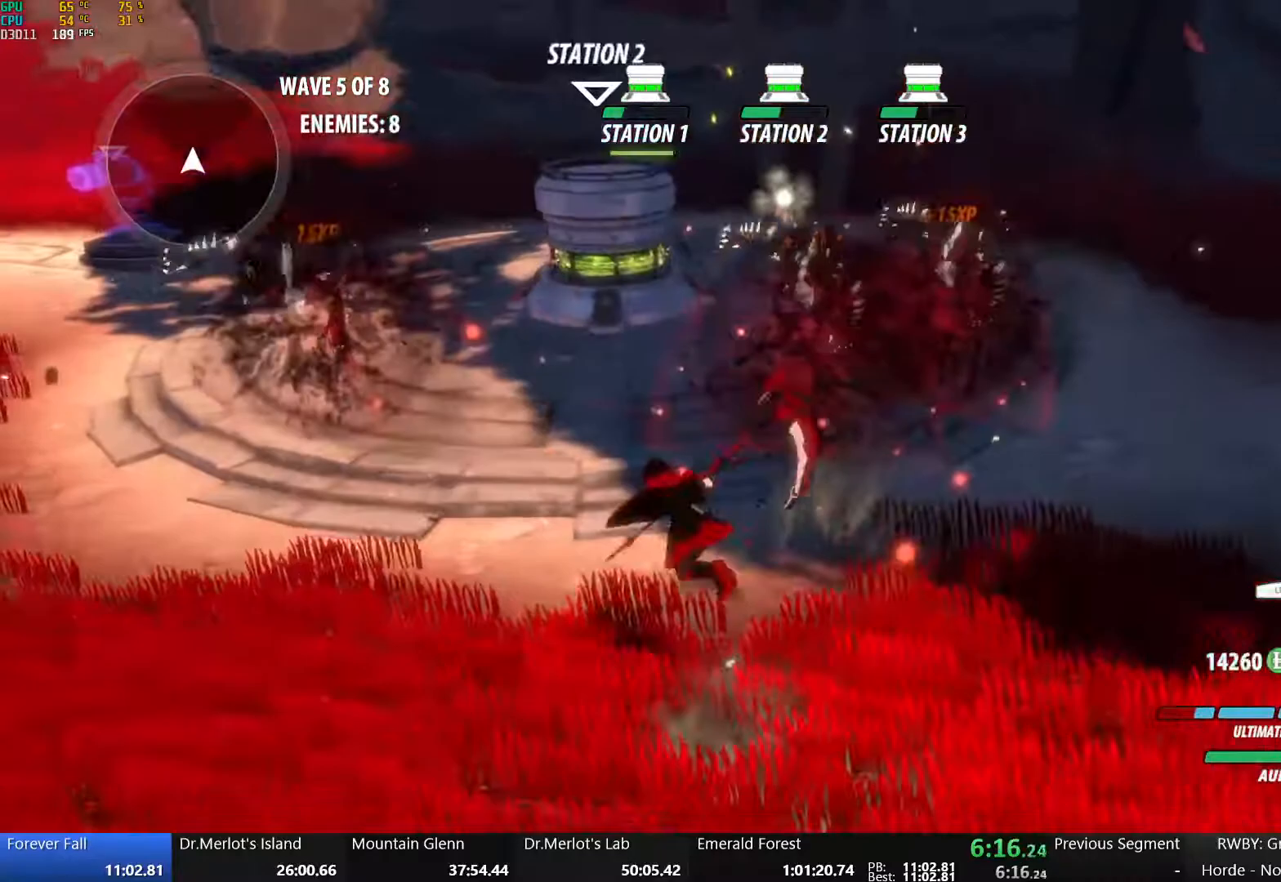
{"buttons": ["A"], "left_stick": "right", "right_stick": "center", "events": [[17, "A", "up"], [17, "B", "down"], [17, "Y", "down"], [150, "L1", "up"], [167, "Y", "up"], [200, "B", "up"], [217, "A", "down"], [267, "L1", "down"], [283, "A", "up"], [283, "Y", "down"], [317, "B", "down"], [383, "L1", "up"], [417, "Y", "up"], [450, "B", "up"], [450, "left_stick", "right"], [483, "A", "down"]]}
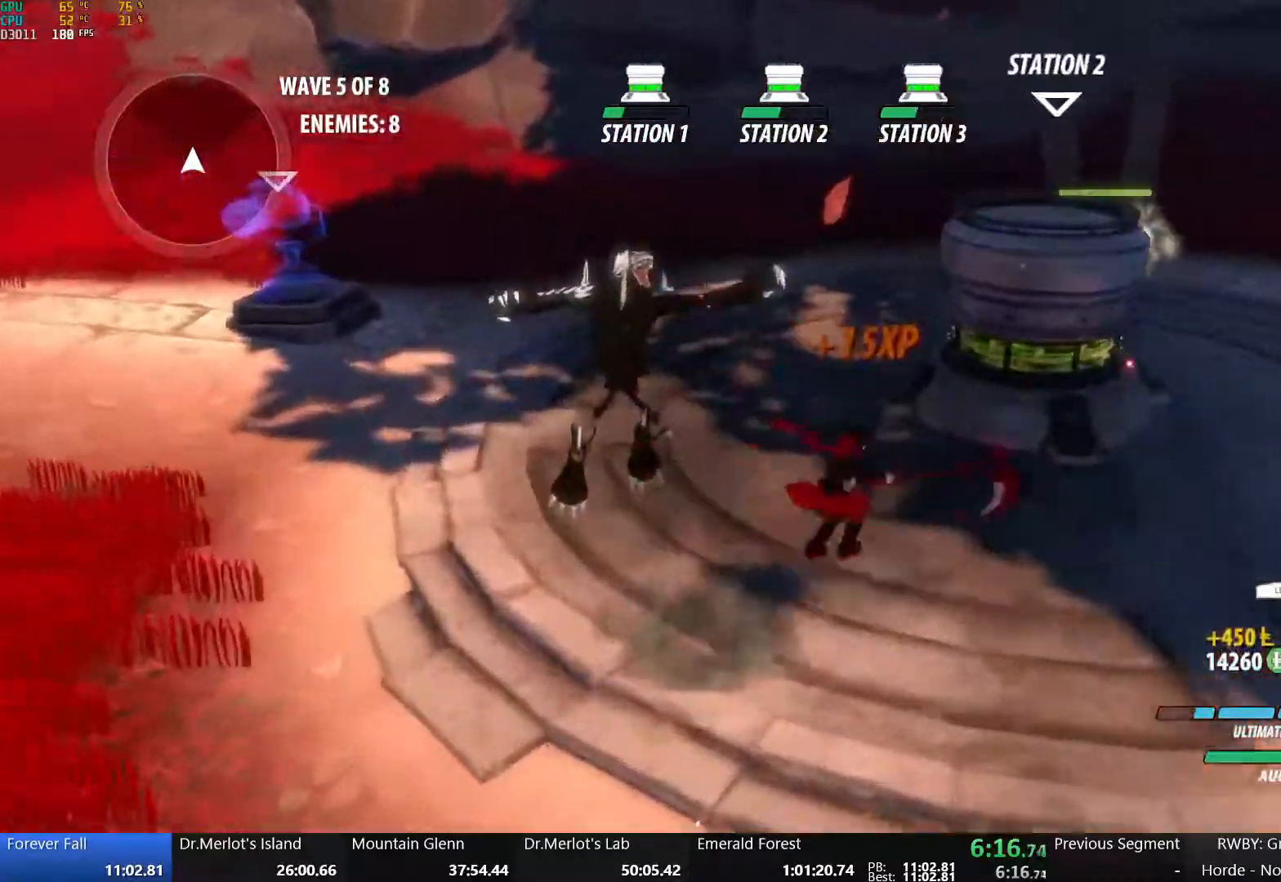
{"buttons": [], "left_stick": "right", "right_stick": "center", "events": [[17, "L1", "down"], [67, "A", "up"], [67, "Y", "down"], [83, "B", "down"], [183, "L1", "up"], [183, "Y", "up"], [233, "A", "down"], [233, "B", "up"], [300, "L1", "down"], [317, "A", "up"], [333, "Y", "down"], [350, "B", "down"], [450, "L1", "up"], [467, "Y", "up"], [500, "B", "up"]]}
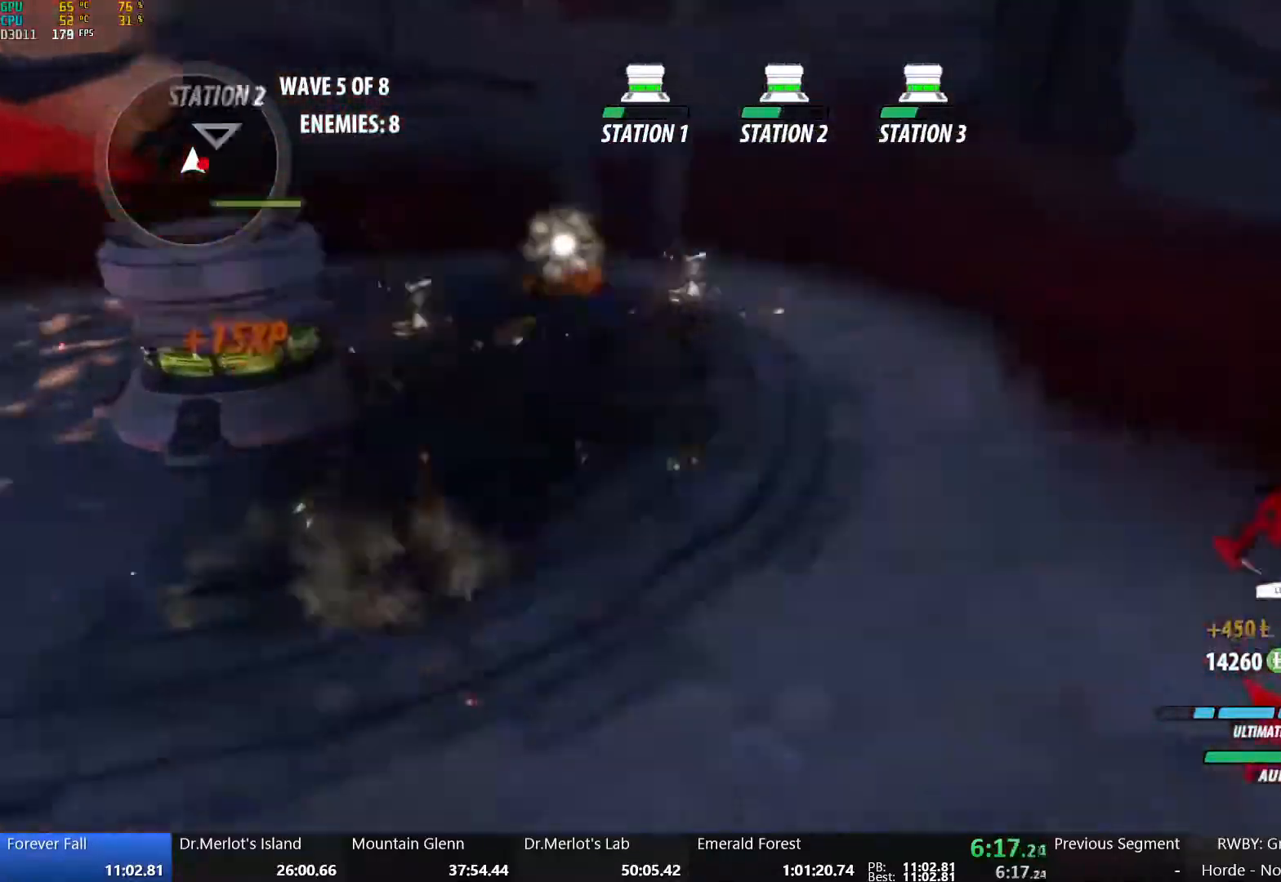
{"buttons": [], "left_stick": "up-left", "right_stick": "center", "events": [[17, "A", "down"], [50, "L1", "down"], [67, "A", "up"], [100, "Y", "down"], [117, "B", "down"], [217, "L1", "up"], [217, "Y", "up"], [250, "B", "up"], [283, "left_stick", "up-left"], [317, "X", "down"], [433, "X", "up"]]}
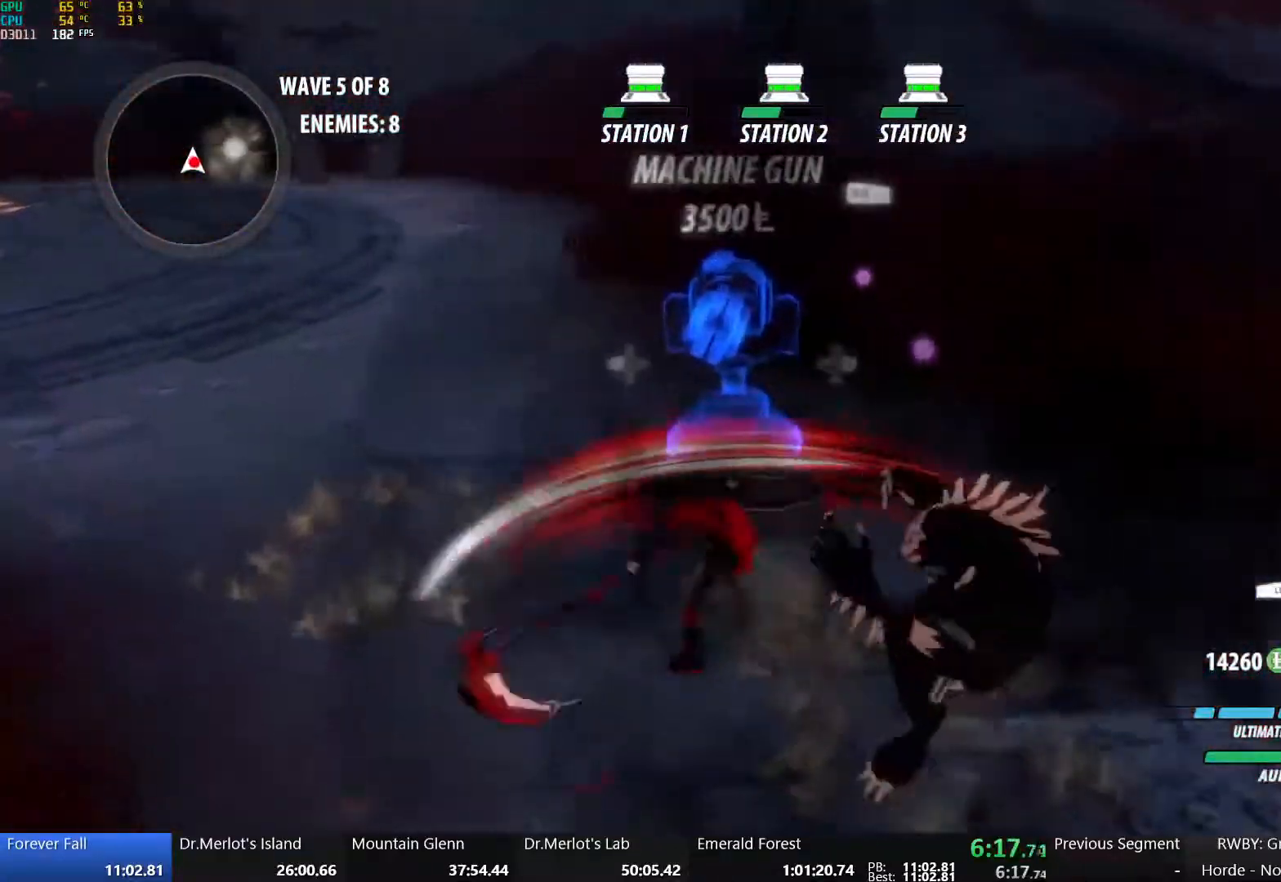
{"buttons": ["Y"], "left_stick": "down", "right_stick": "center", "events": [[17, "X", "down"], [133, "X", "up"], [200, "X", "down"], [200, "left_stick", "down-left"], [267, "left_stick", "down"], [350, "X", "up"], [483, "Y", "down"]]}
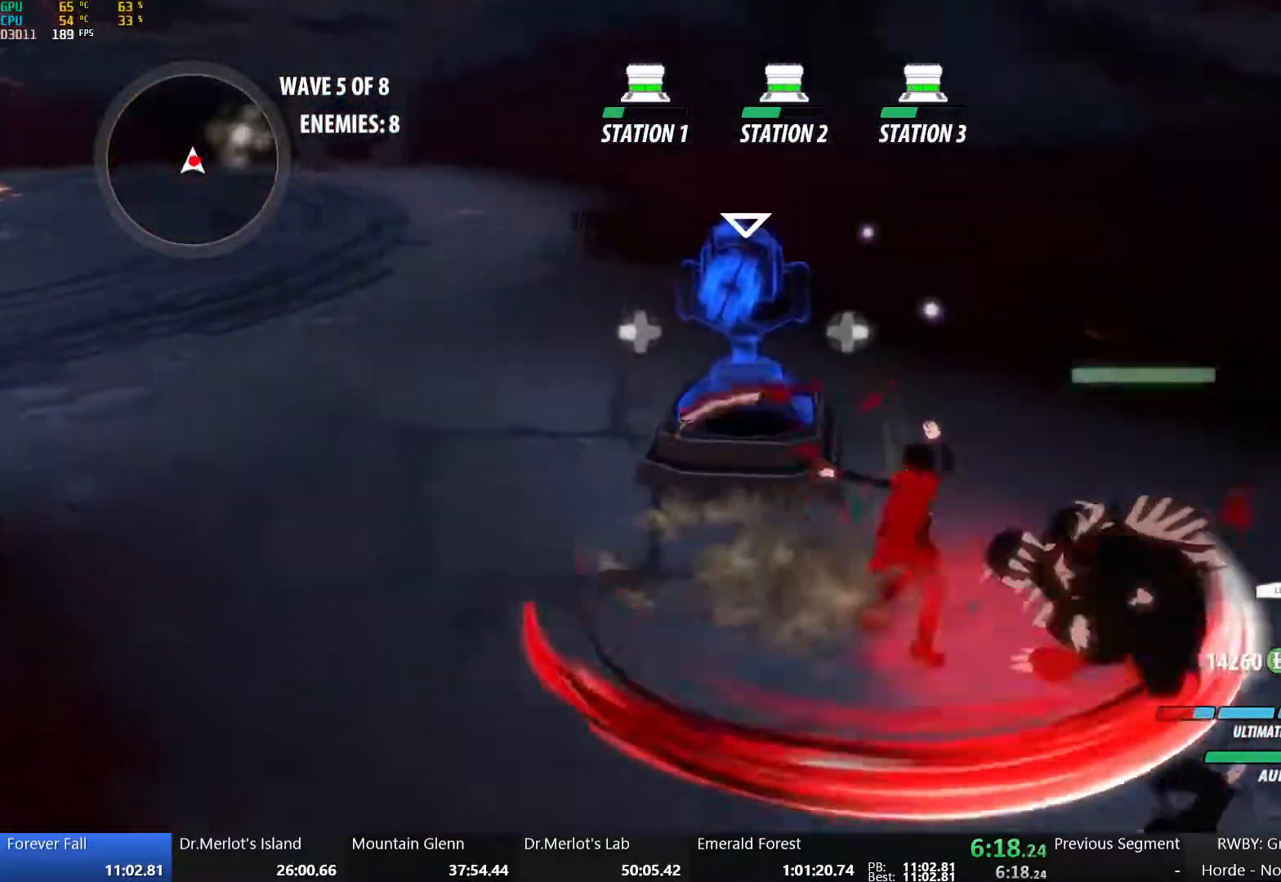
{"buttons": [], "left_stick": "center", "right_stick": "center", "events": [[117, "Y", "up"], [117, "left_stick", "right"], [233, "L2", "down"], [317, "L2", "up"], [317, "left_stick", "center"]]}
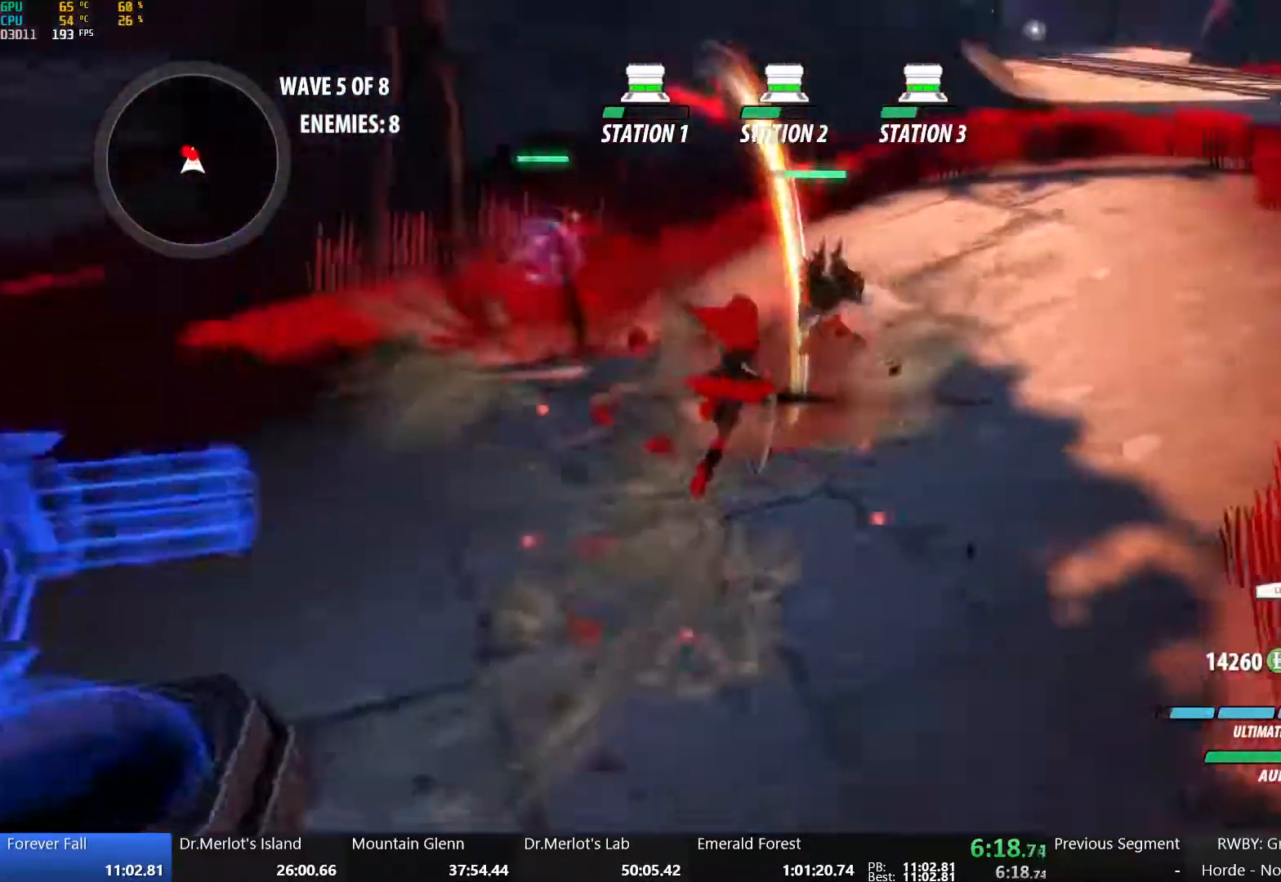
{"buttons": ["X"], "left_stick": "up-right", "right_stick": "center", "events": [[267, "B", "down"], [300, "left_stick", "up"], [367, "B", "up"], [417, "X", "down"], [467, "left_stick", "up-right"]]}
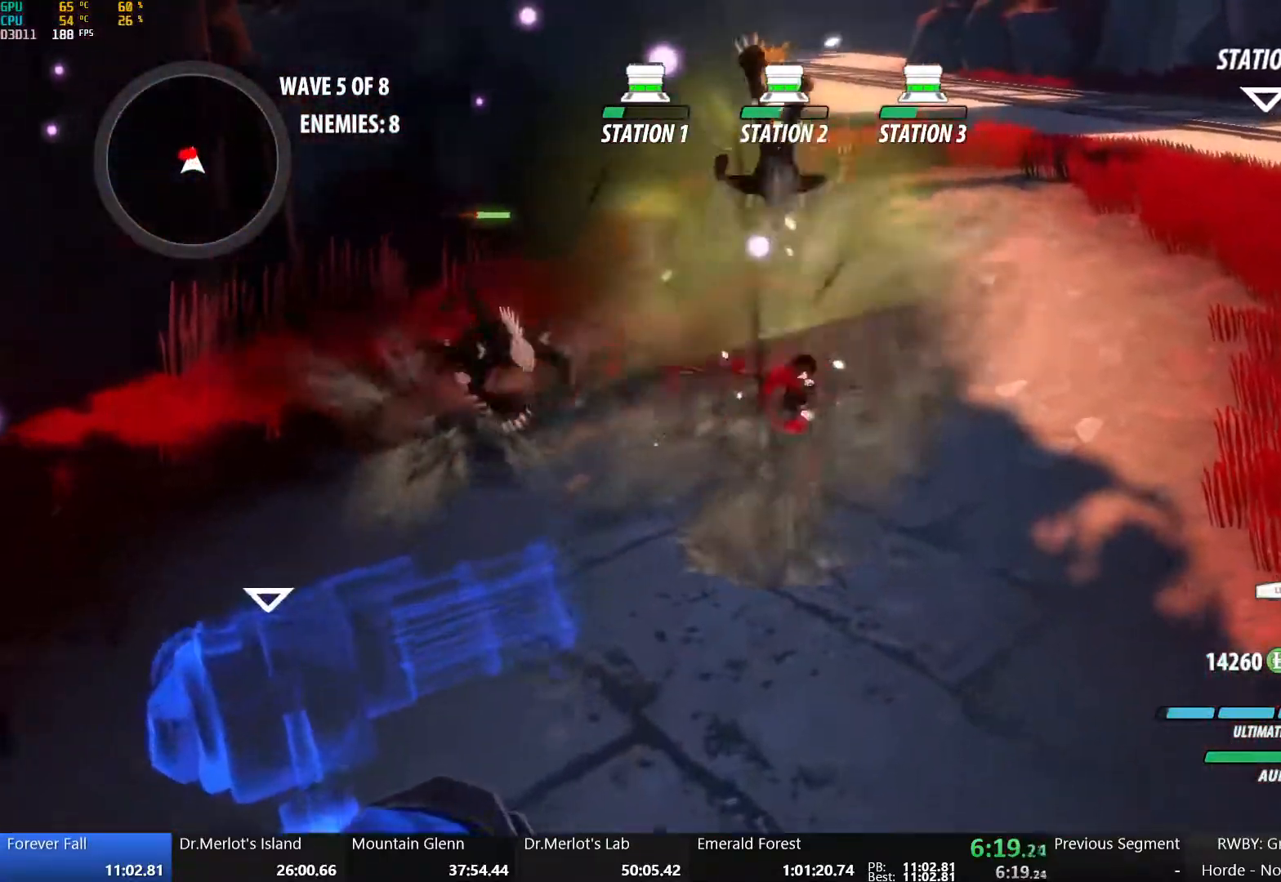
{"buttons": [], "left_stick": "down-left", "right_stick": "center", "events": [[50, "X", "up"], [117, "X", "down"], [250, "X", "up"], [317, "X", "down"], [417, "left_stick", "down-left"], [467, "X", "up"]]}
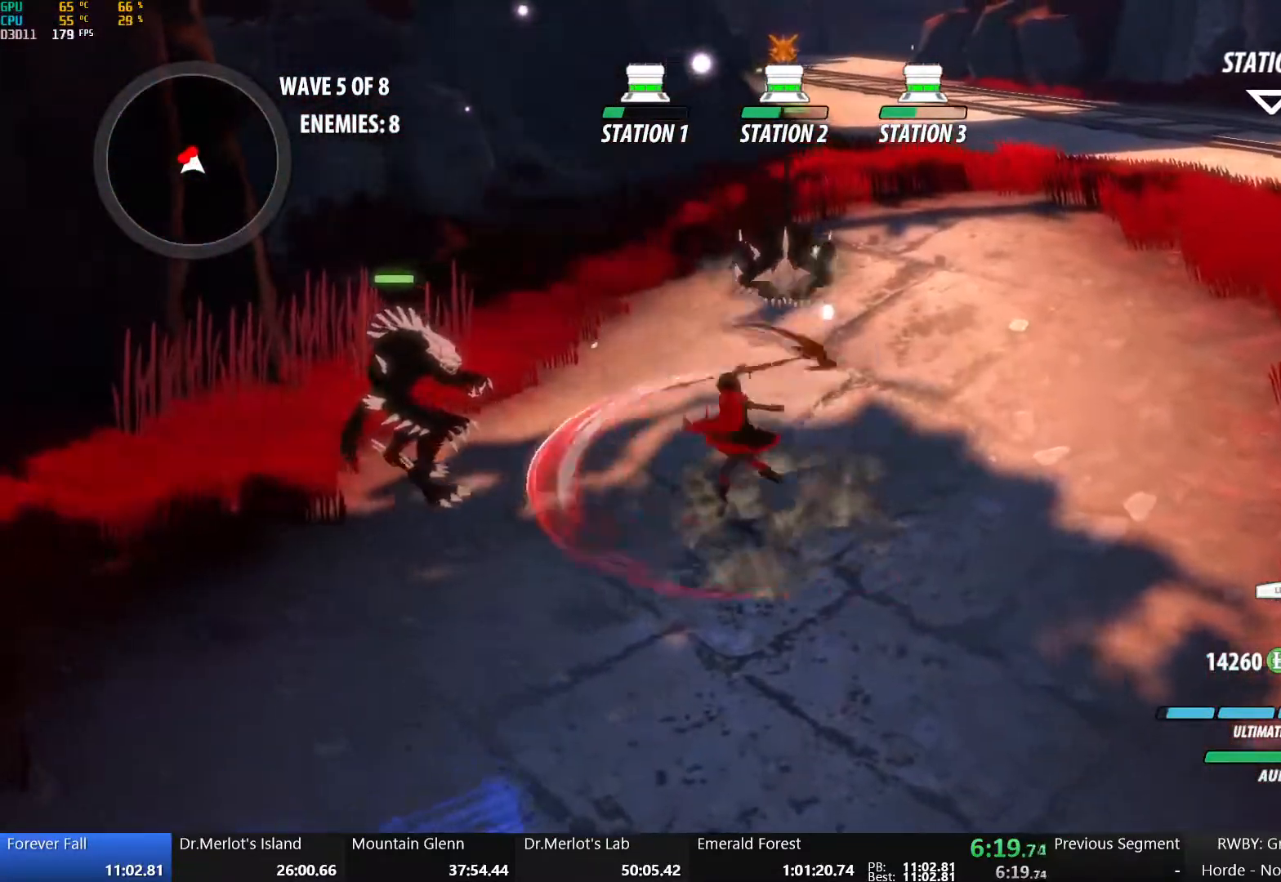
{"buttons": [], "left_stick": "down-left", "right_stick": "center", "events": [[133, "L1", "down"], [317, "L1", "up"]]}
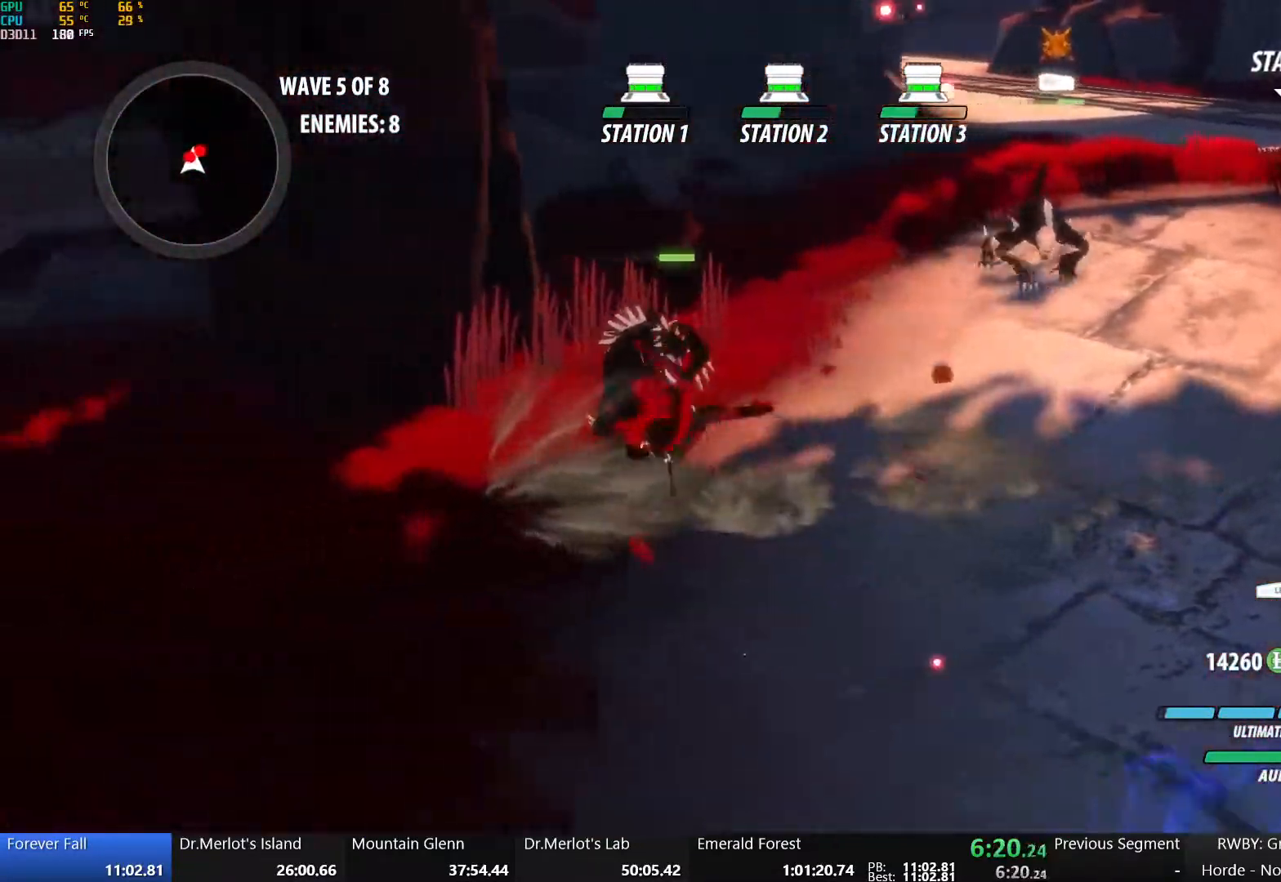
{"buttons": ["L2"], "left_stick": "center", "right_stick": "center", "events": [[83, "left_stick", "up-left"], [150, "left_stick", "up"], [217, "Y", "down"], [233, "L2", "down"], [317, "L2", "up"], [350, "left_stick", "center"], [383, "Y", "up"], [433, "L2", "down"]]}
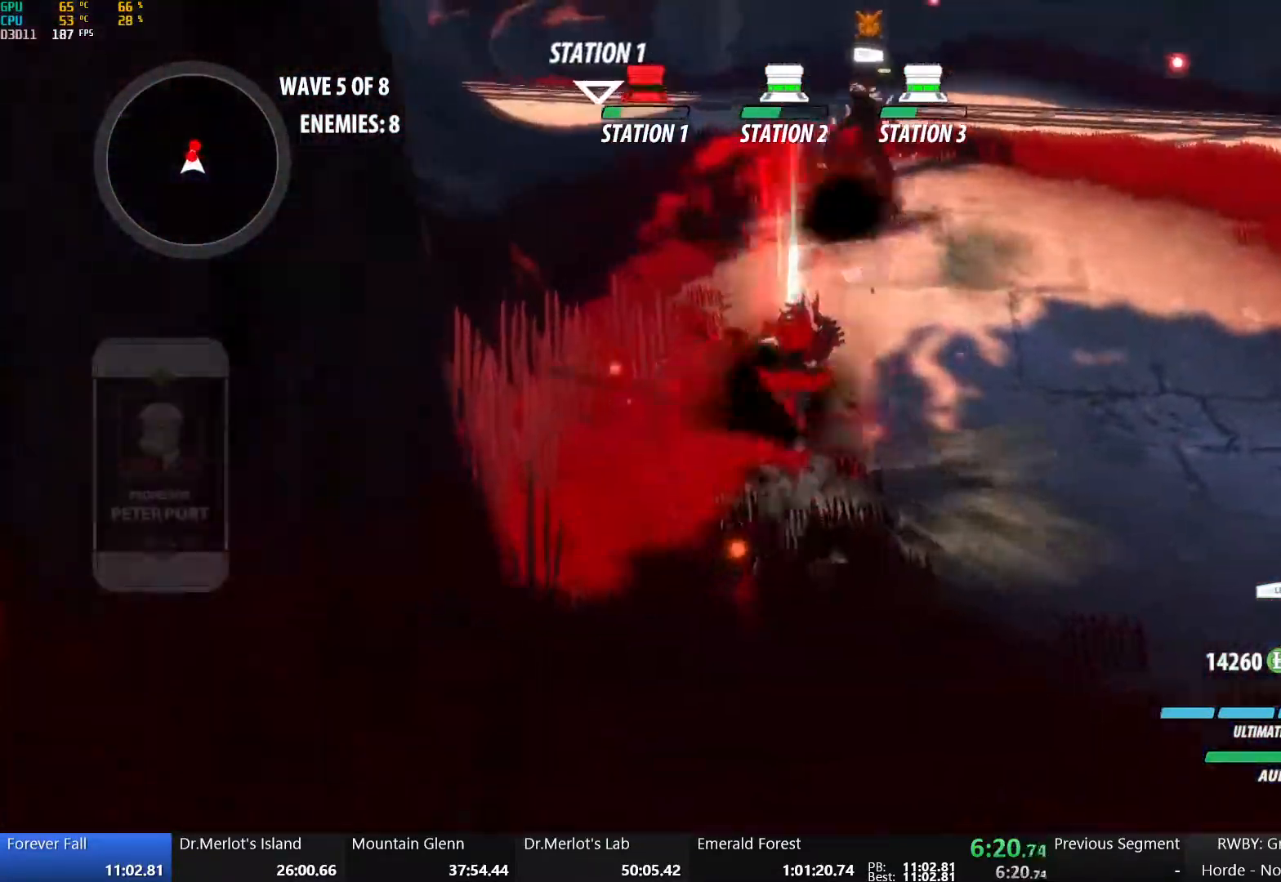
{"buttons": ["A"], "left_stick": "up", "right_stick": "center", "events": [[33, "L2", "up"], [367, "B", "down"], [417, "left_stick", "up"], [483, "A", "down"], [483, "B", "up"]]}
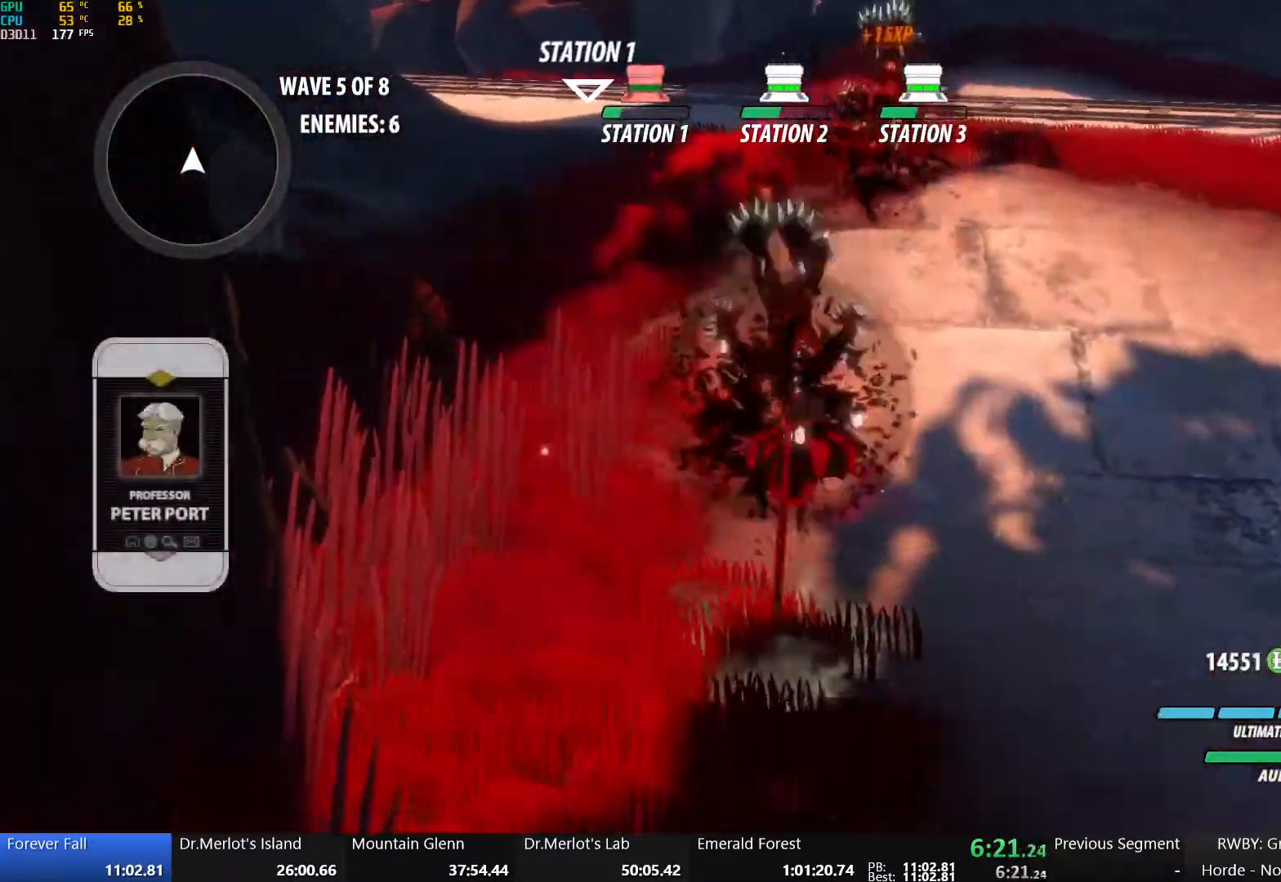
{"buttons": ["A"], "left_stick": "up", "right_stick": "center", "events": [[50, "L1", "down"], [83, "A", "up"], [83, "Y", "down"], [100, "B", "down"], [200, "L1", "up"], [200, "Y", "up"], [233, "B", "up"], [250, "A", "down"], [300, "L1", "down"], [333, "A", "up"], [333, "B", "down"], [333, "Y", "down"], [433, "Y", "up"], [450, "L1", "up"], [483, "A", "down"], [483, "B", "up"]]}
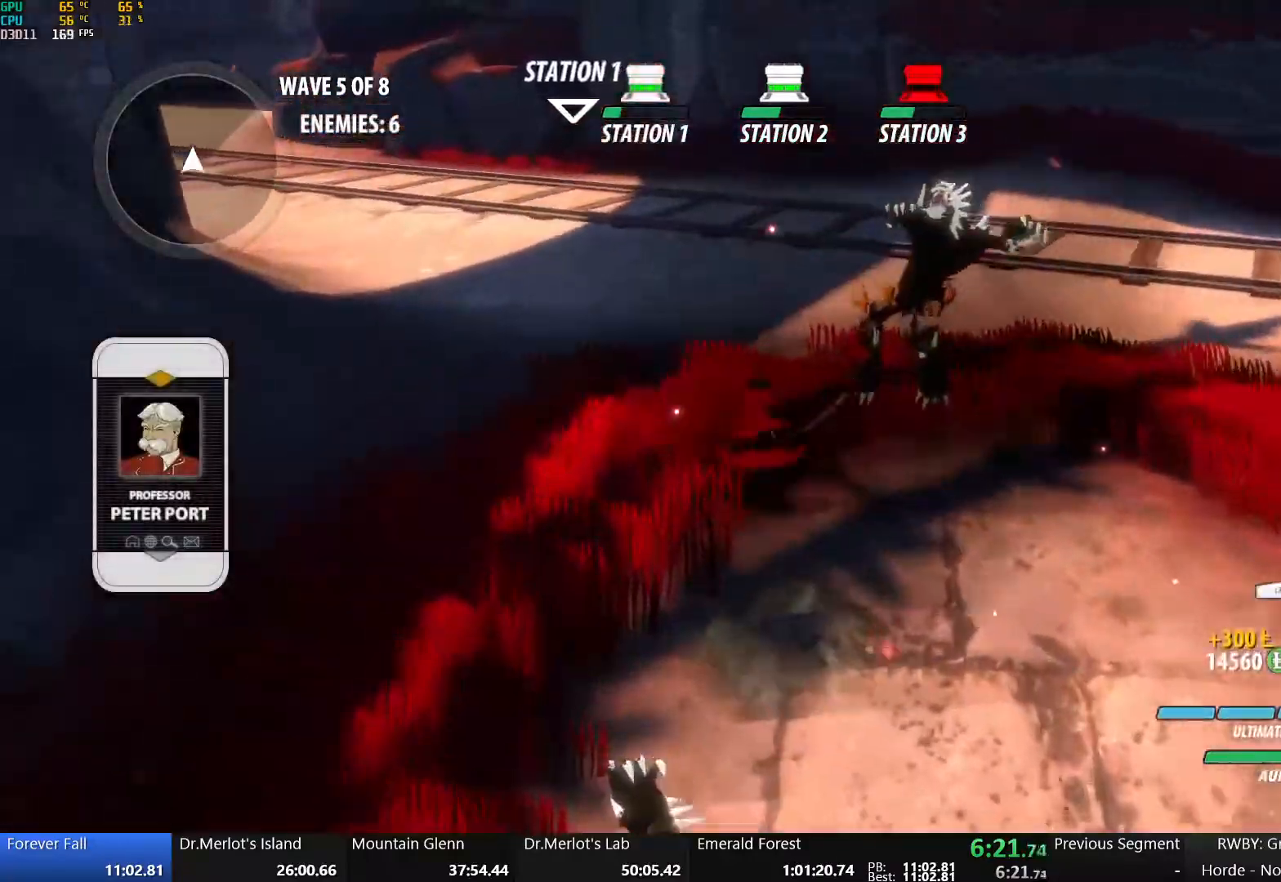
{"buttons": ["L1"], "left_stick": "up-left", "right_stick": "center", "events": [[33, "L1", "down"], [50, "A", "up"], [50, "Y", "down"], [67, "B", "down"], [167, "Y", "up"], [183, "L1", "up"], [200, "A", "down"], [217, "B", "up"], [267, "L1", "down"], [283, "A", "up"], [283, "Y", "down"], [300, "B", "down"], [400, "L1", "up"], [400, "Y", "up"], [400, "left_stick", "up-left"], [433, "A", "down"], [450, "B", "up"], [500, "A", "up"], [500, "L1", "down"]]}
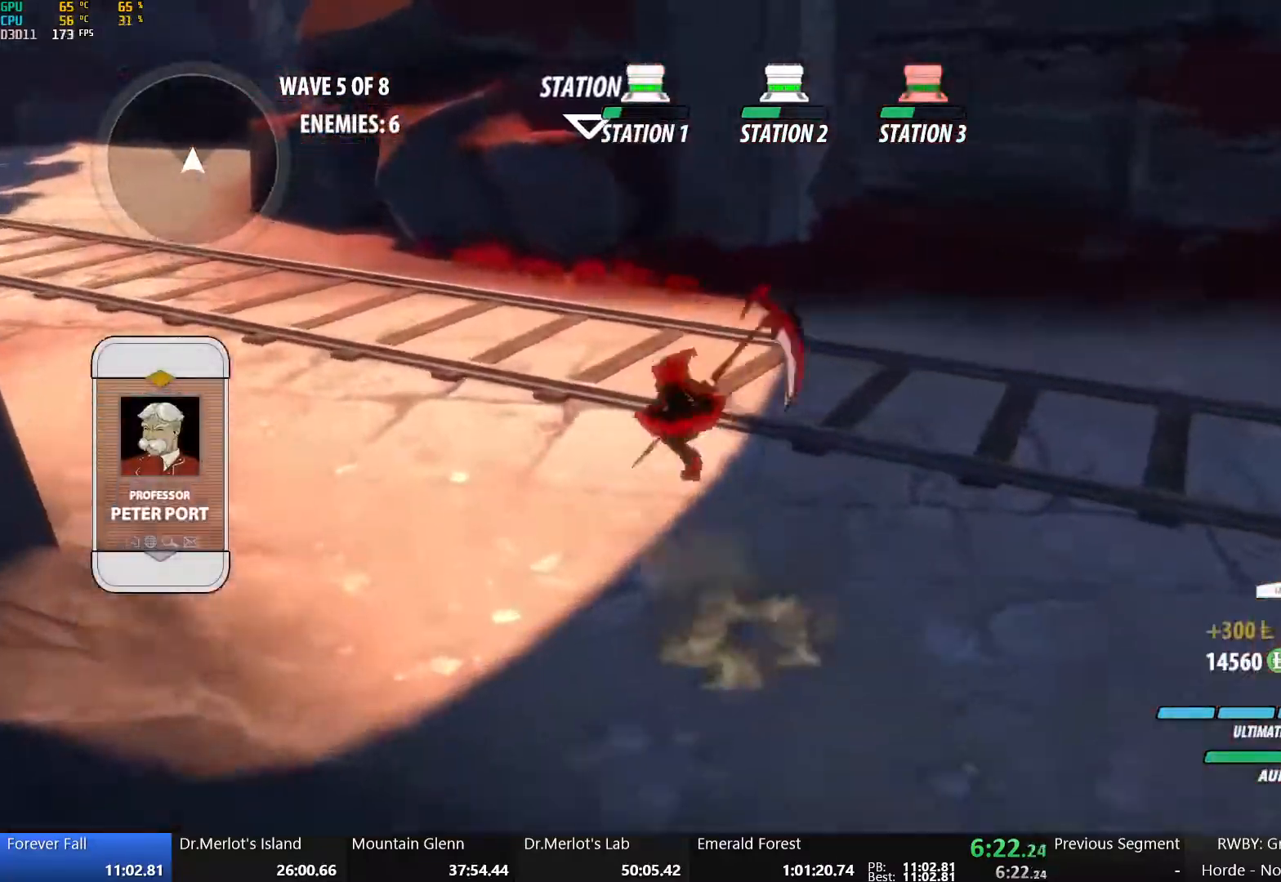
{"buttons": ["B", "Y", "L1"], "left_stick": "up-left", "right_stick": "center", "events": [[17, "Y", "down"], [33, "B", "down"], [100, "Y", "up"], [117, "L1", "up"], [150, "A", "down"], [150, "B", "up"], [217, "L1", "down"], [233, "A", "up"], [233, "Y", "down"], [250, "B", "down"], [333, "Y", "up"], [350, "L1", "up"], [383, "A", "down"], [383, "B", "up"], [417, "L1", "down"], [450, "A", "up"], [450, "Y", "down"], [483, "B", "down"]]}
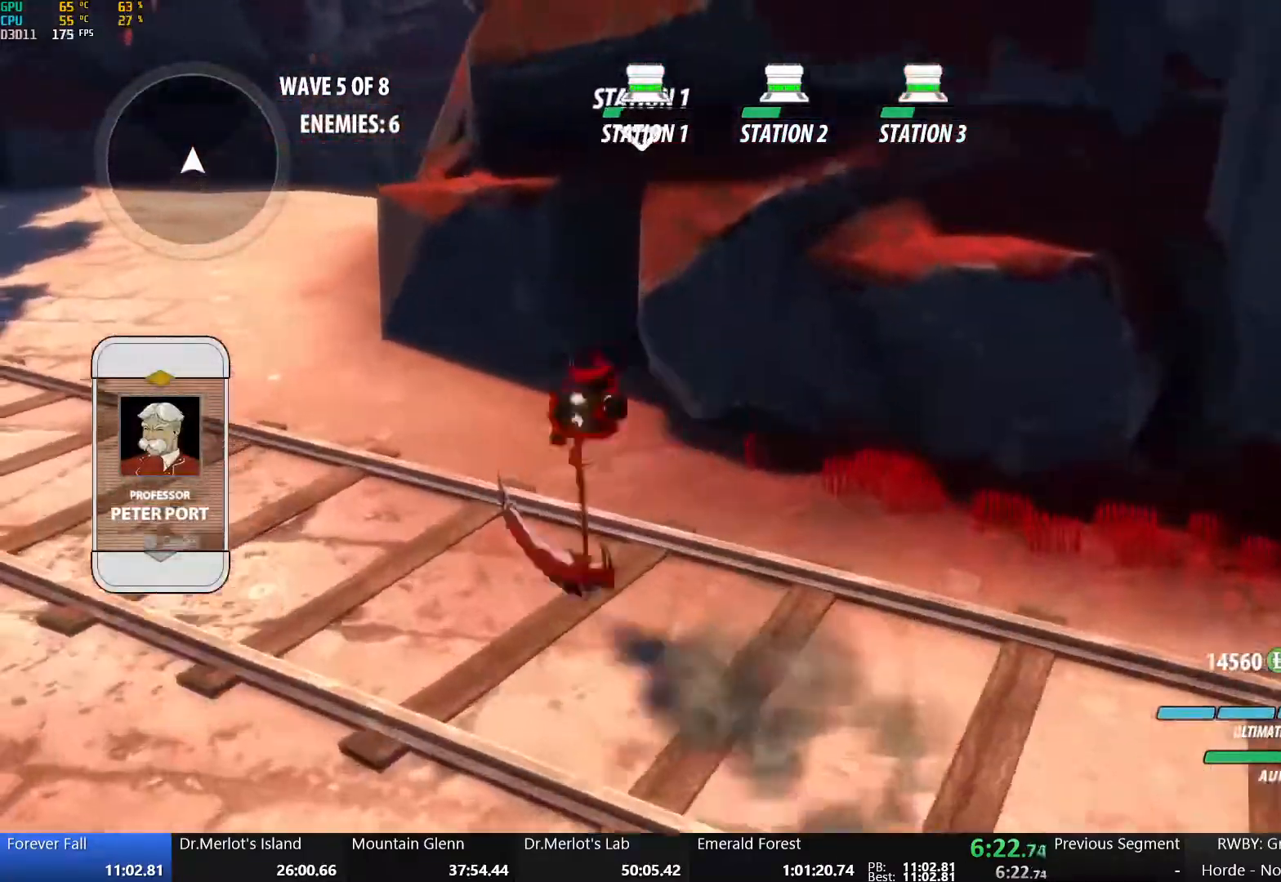
{"buttons": ["B"], "left_stick": "up-left", "right_stick": "center", "events": [[50, "Y", "up"], [83, "L1", "up"], [100, "A", "down"], [100, "B", "up"], [150, "L1", "down"], [183, "A", "up"], [183, "Y", "down"], [200, "B", "down"], [283, "Y", "up"], [300, "L1", "up"], [333, "A", "down"], [333, "B", "up"], [383, "L1", "down"], [400, "A", "up"], [400, "Y", "down"], [417, "B", "down"], [500, "L1", "up"], [500, "Y", "up"]]}
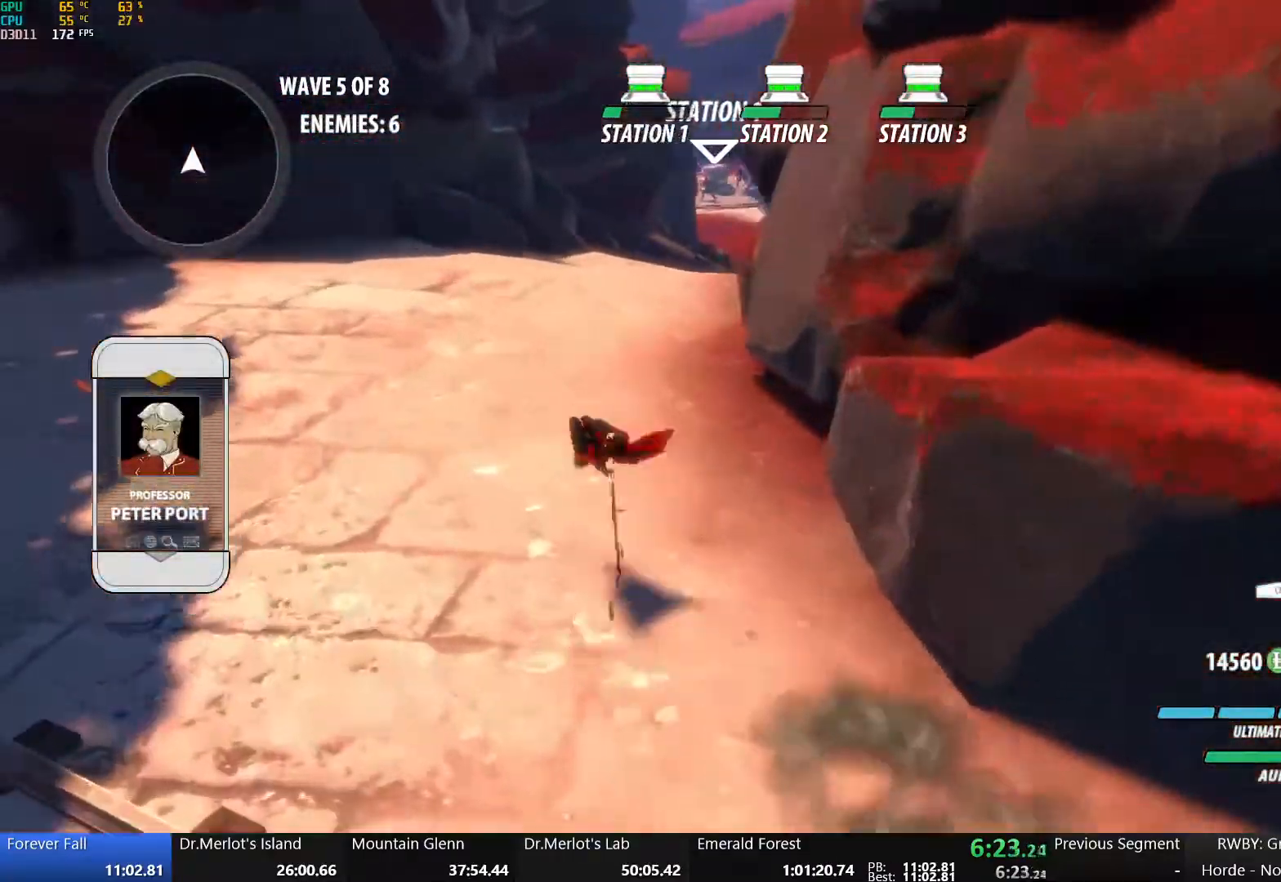
{"buttons": ["B"], "left_stick": "up", "right_stick": "center", "events": [[50, "A", "down"], [50, "B", "up"], [100, "L1", "down"], [117, "A", "up"], [117, "Y", "down"], [150, "B", "down"], [233, "Y", "up"], [250, "L1", "up"], [283, "A", "down"], [283, "B", "up"], [333, "L1", "down"], [333, "left_stick", "up"], [350, "A", "up"], [350, "Y", "down"], [367, "B", "down"], [450, "Y", "up"], [483, "L1", "up"]]}
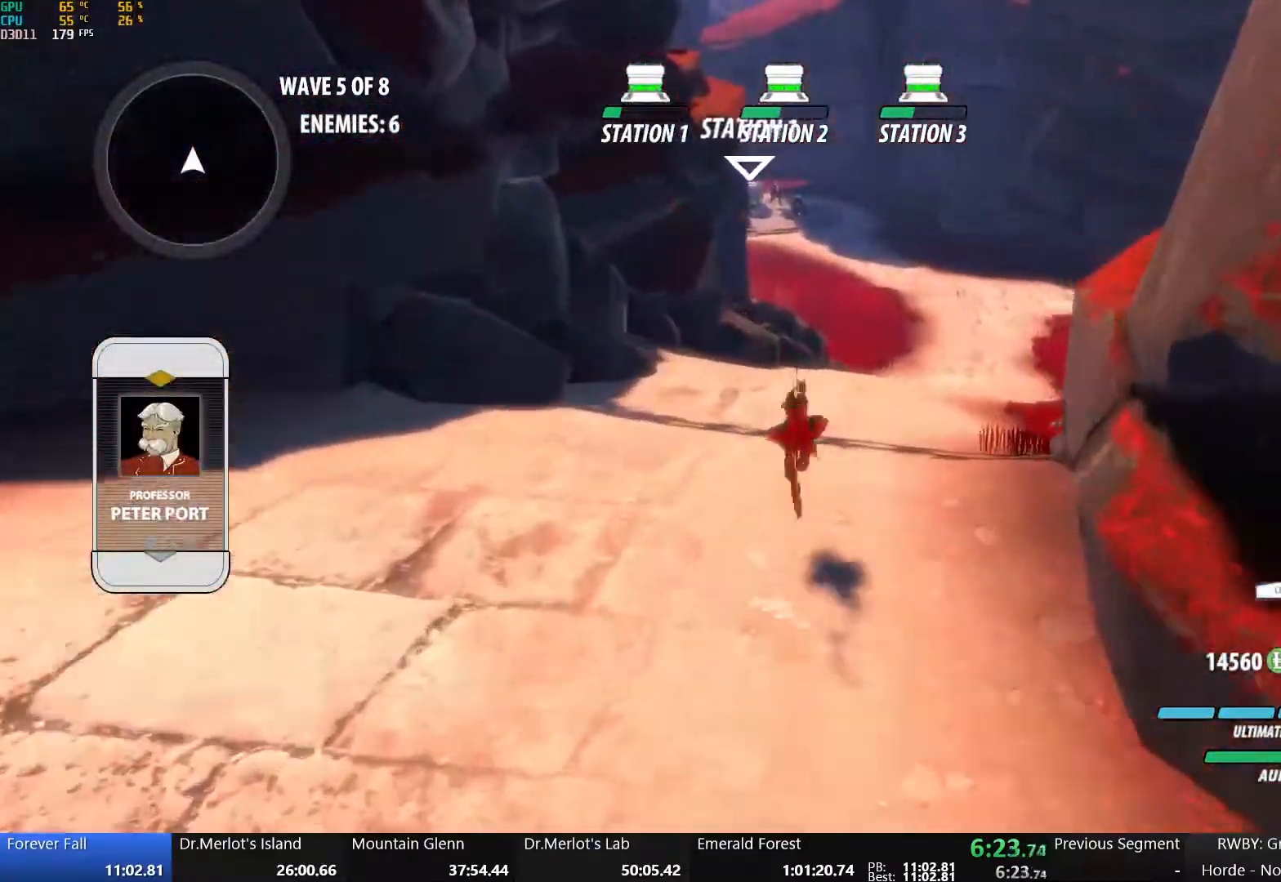
{"buttons": ["A"], "left_stick": "up", "right_stick": "center", "events": [[17, "B", "up"], [67, "A", "down"], [117, "L1", "down"], [167, "A", "up"], [167, "B", "down"], [167, "Y", "down"], [300, "Y", "up"], [317, "L1", "up"], [383, "B", "up"], [467, "A", "down"]]}
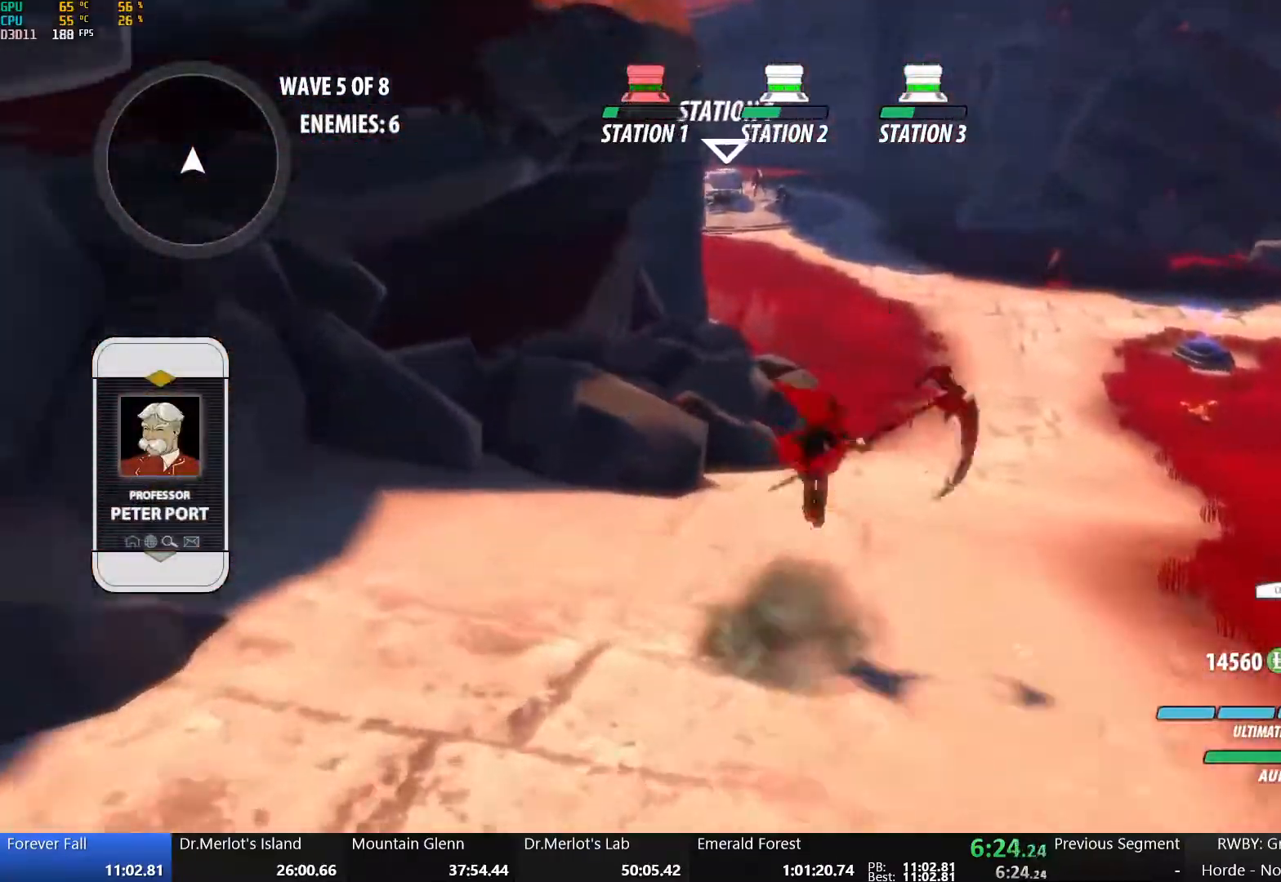
{"buttons": ["A", "L1"], "left_stick": "up", "right_stick": "center", "events": [[33, "L1", "down"], [67, "A", "up"], [67, "Y", "down"], [83, "B", "down"], [200, "Y", "up"], [233, "L1", "up"], [283, "B", "up"], [450, "A", "down"], [500, "L1", "down"]]}
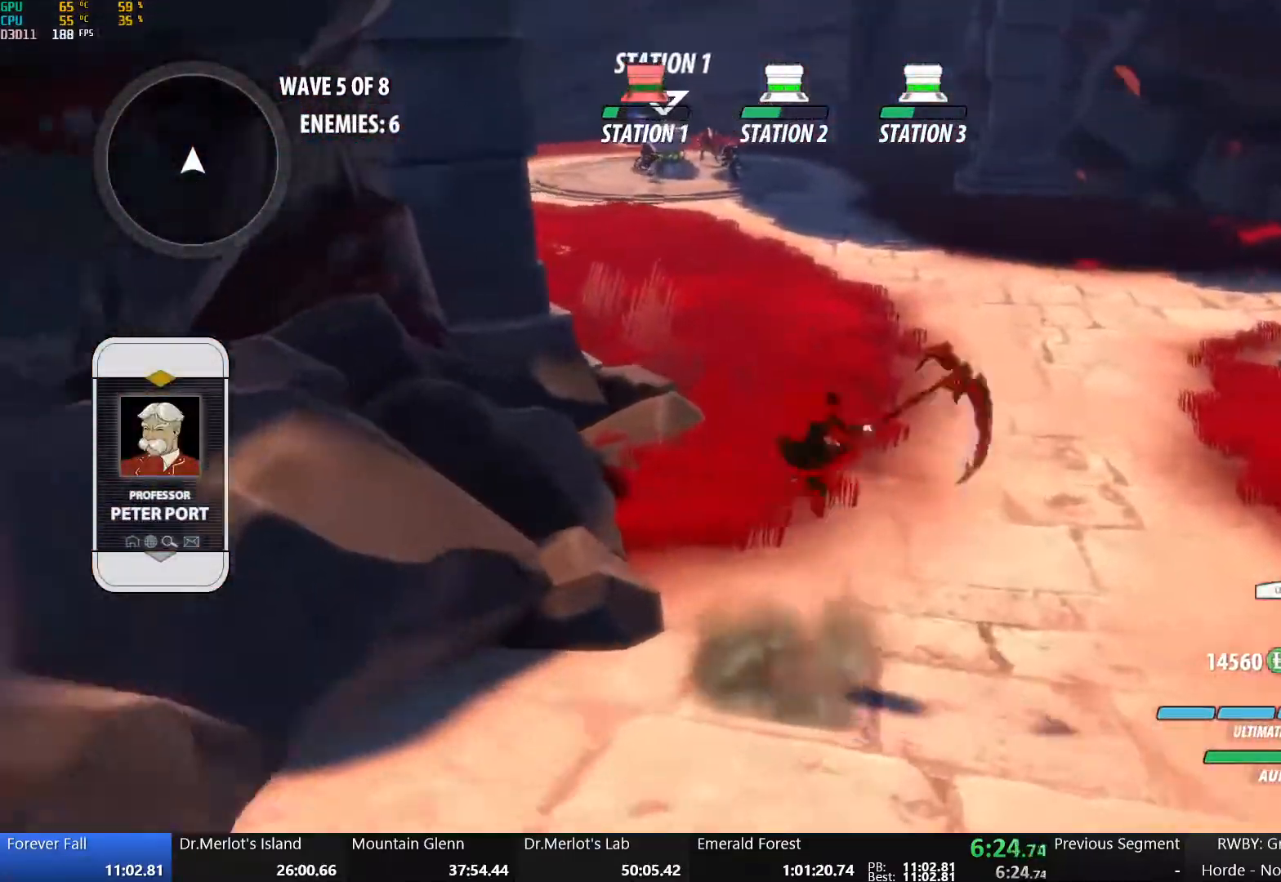
{"buttons": ["B", "Y", "L1"], "left_stick": "up", "right_stick": "center", "events": [[17, "A", "up"], [33, "Y", "down"], [67, "B", "down"], [150, "Y", "up"], [167, "L1", "up"], [233, "B", "up"], [333, "A", "down"], [400, "L1", "down"], [433, "A", "up"], [433, "Y", "down"], [483, "B", "down"]]}
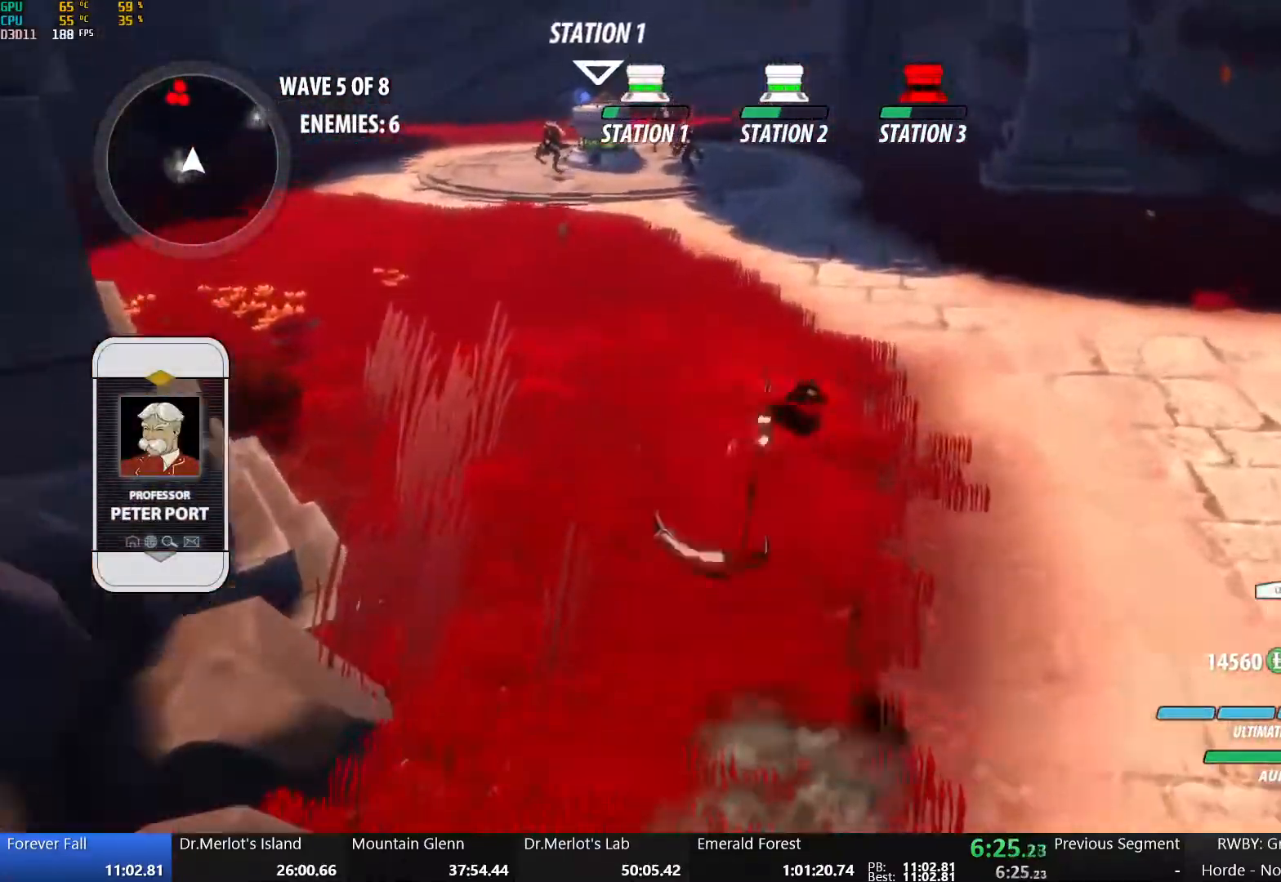
{"buttons": ["A"], "left_stick": "up", "right_stick": "center", "events": [[50, "Y", "up"], [83, "L1", "up"], [117, "B", "up"], [150, "A", "down"], [200, "L1", "down"], [233, "A", "up"], [233, "Y", "down"], [267, "B", "down"], [350, "L1", "up"], [350, "Y", "up"], [417, "B", "up"], [467, "A", "down"]]}
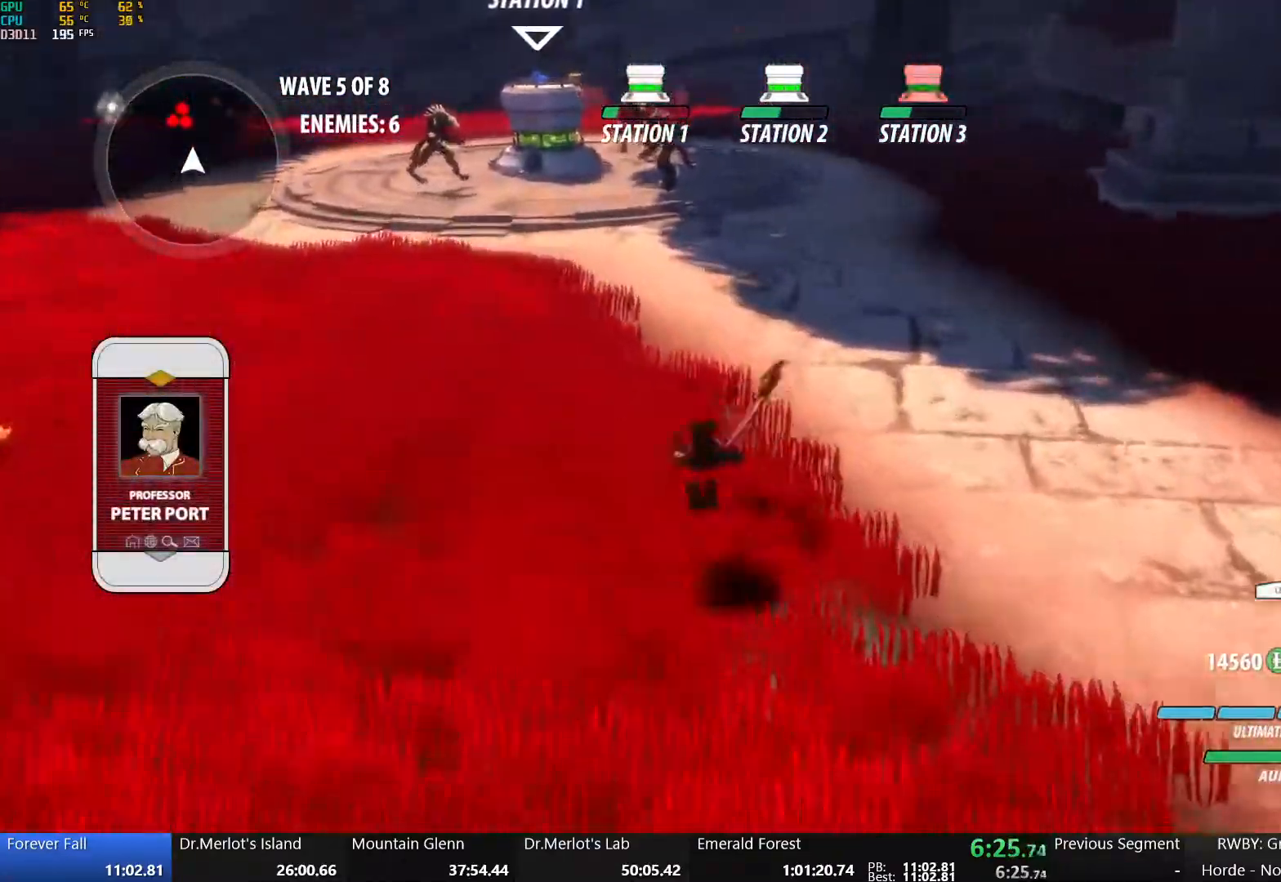
{"buttons": [], "left_stick": "up", "right_stick": "center", "events": [[17, "R2", "down"], [83, "B", "down"], [100, "A", "up"], [133, "R2", "up"], [217, "B", "up"], [250, "A", "down"], [283, "R2", "down"], [350, "A", "up"], [350, "B", "down"], [417, "R2", "up"], [483, "B", "up"]]}